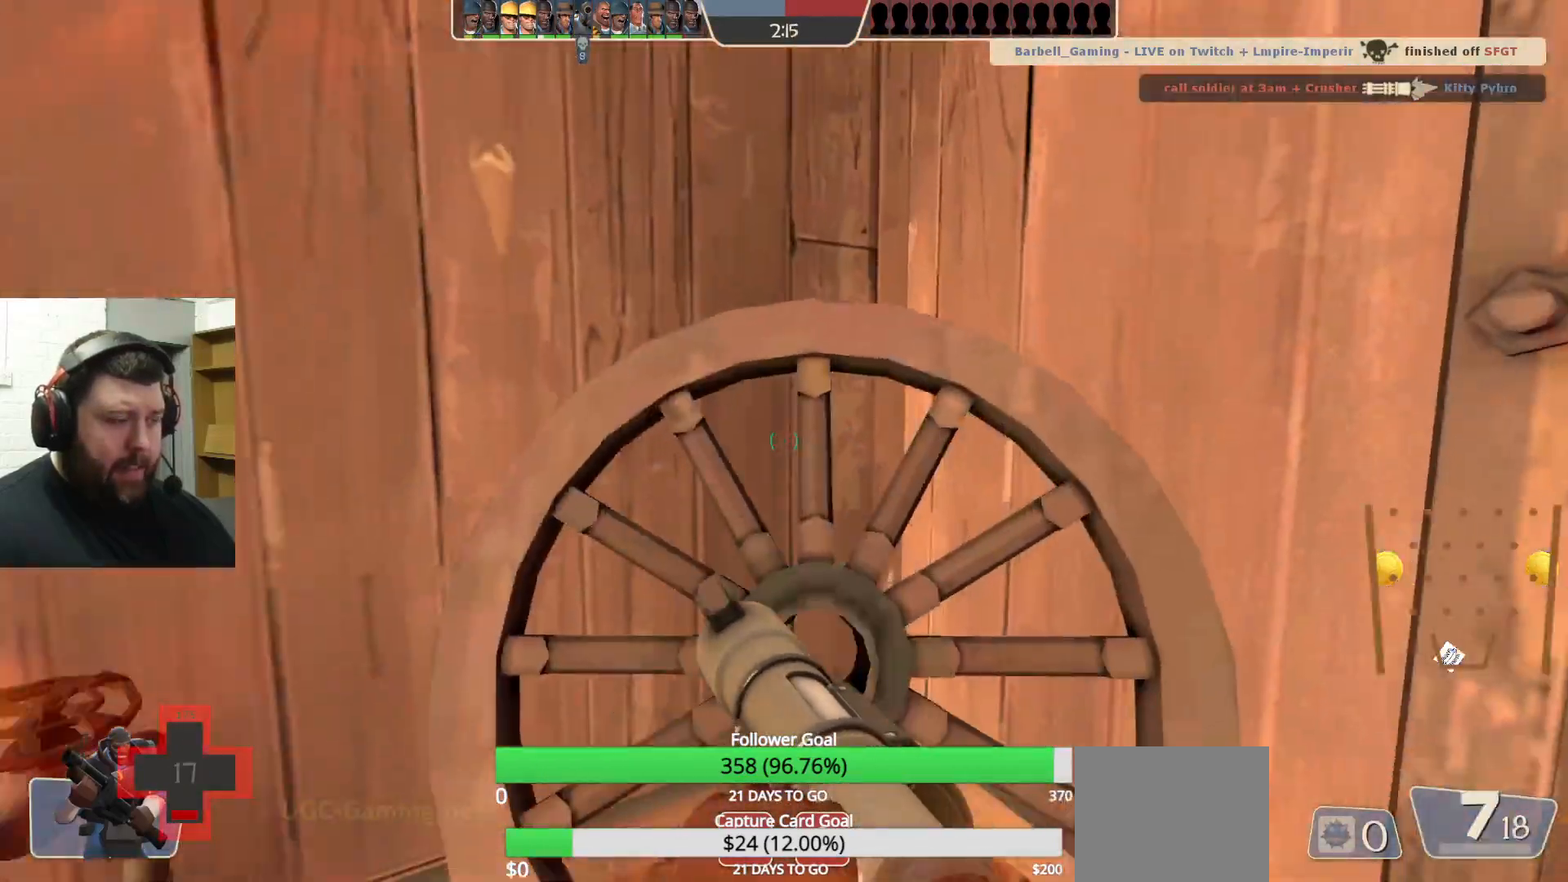
Gameplay with a controller (PlayStation layout); each line is a JSON object with the inputs held at the frame after it (dt_ms = milliseconds from this image to that frame). "events" lists button and stick changes between this image and that frame as [ms after this image, input, new state], when the widget could be followed in between.
{"dt_ms": 500, "buttons": [], "left_stick": "left", "right_stick": "center", "events": [[267, "right_stick", "right"], [417, "right_stick", "center"]]}
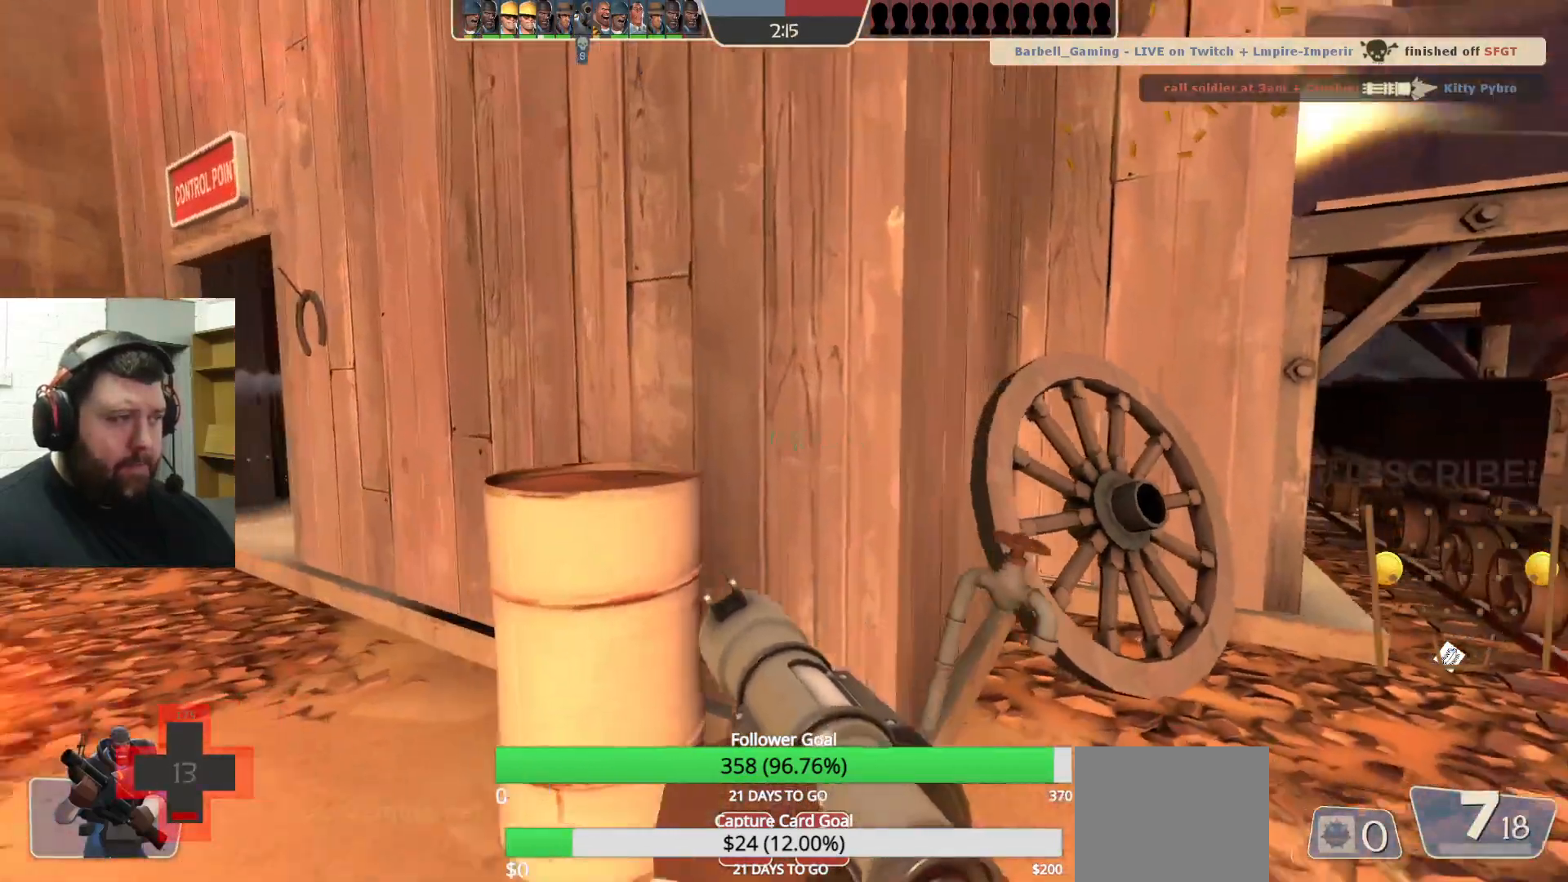
{"dt_ms": 500, "buttons": [], "left_stick": "up-left", "right_stick": "center", "events": [[167, "left_stick", "up-left"], [233, "right_stick", "right"], [367, "right_stick", "center"]]}
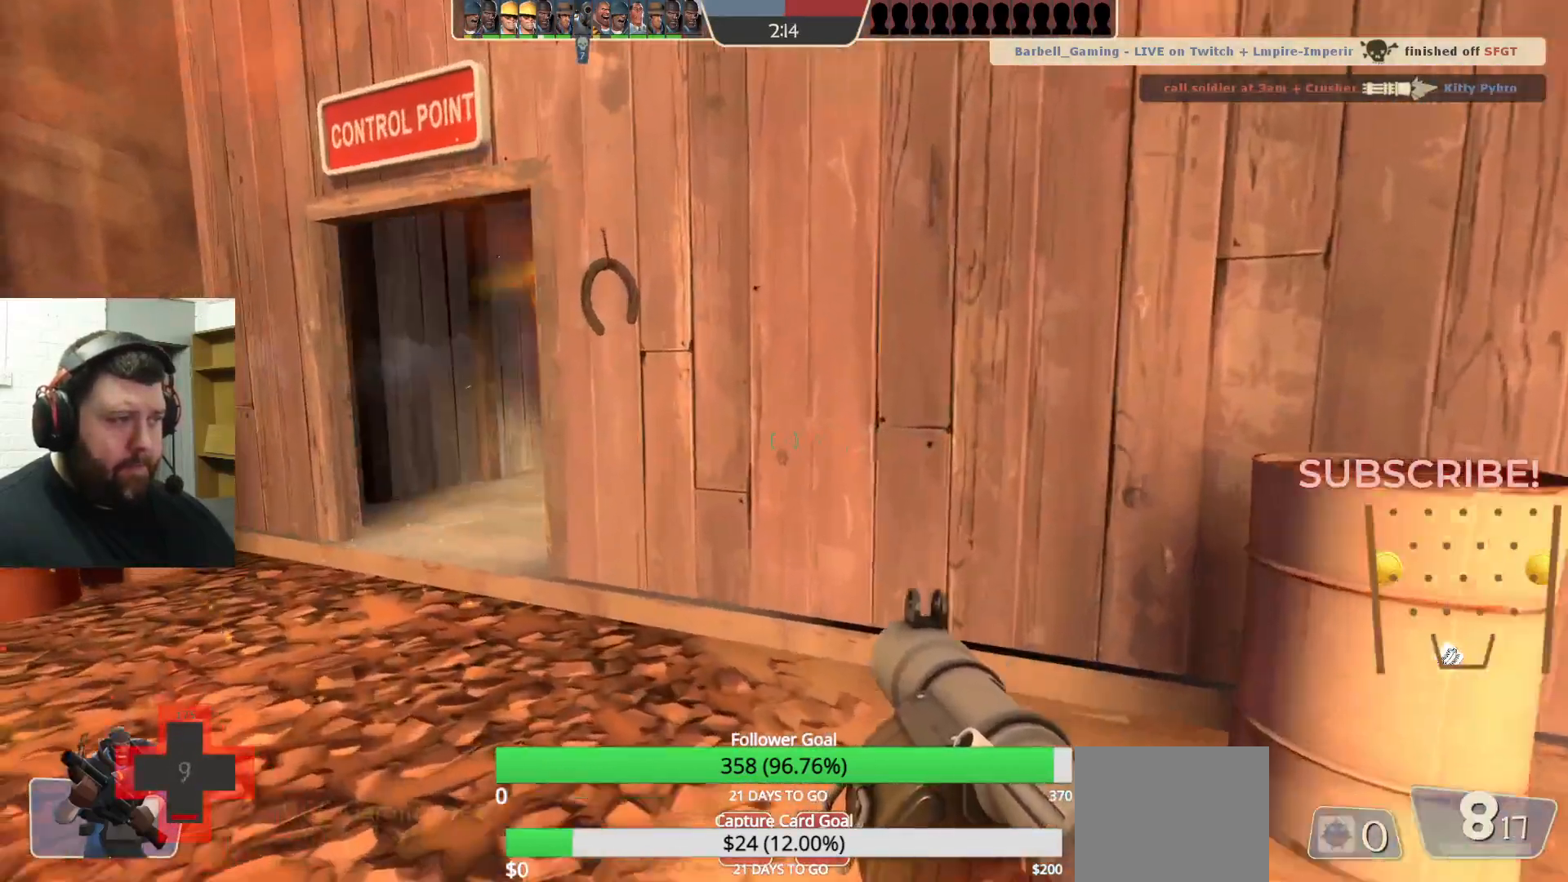
{"dt_ms": 500, "buttons": [], "left_stick": "down-left", "right_stick": "center", "events": [[267, "R1", "down"], [267, "R2", "down"], [417, "R1", "up"], [417, "R2", "up"], [433, "left_stick", "down-left"]]}
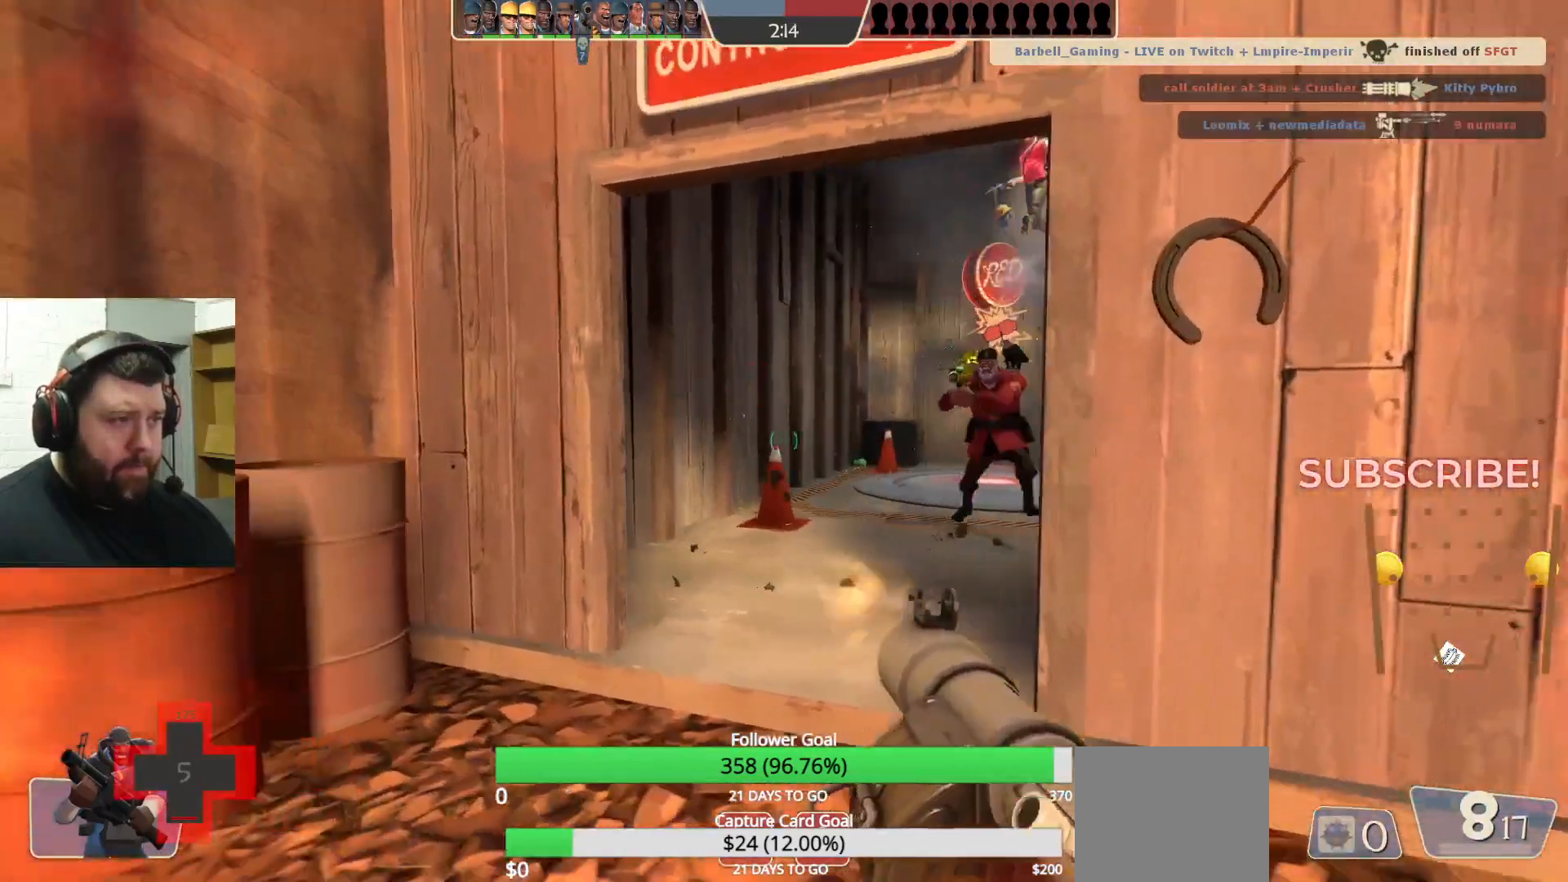
{"dt_ms": 500, "buttons": [], "left_stick": "down-right", "right_stick": "center", "events": [[67, "left_stick", "down-right"], [283, "R2", "down"], [350, "L2", "down"], [367, "L1", "down"], [383, "R2", "up"], [450, "R2", "down"], [467, "L1", "up"], [500, "L2", "up"], [500, "R2", "up"]]}
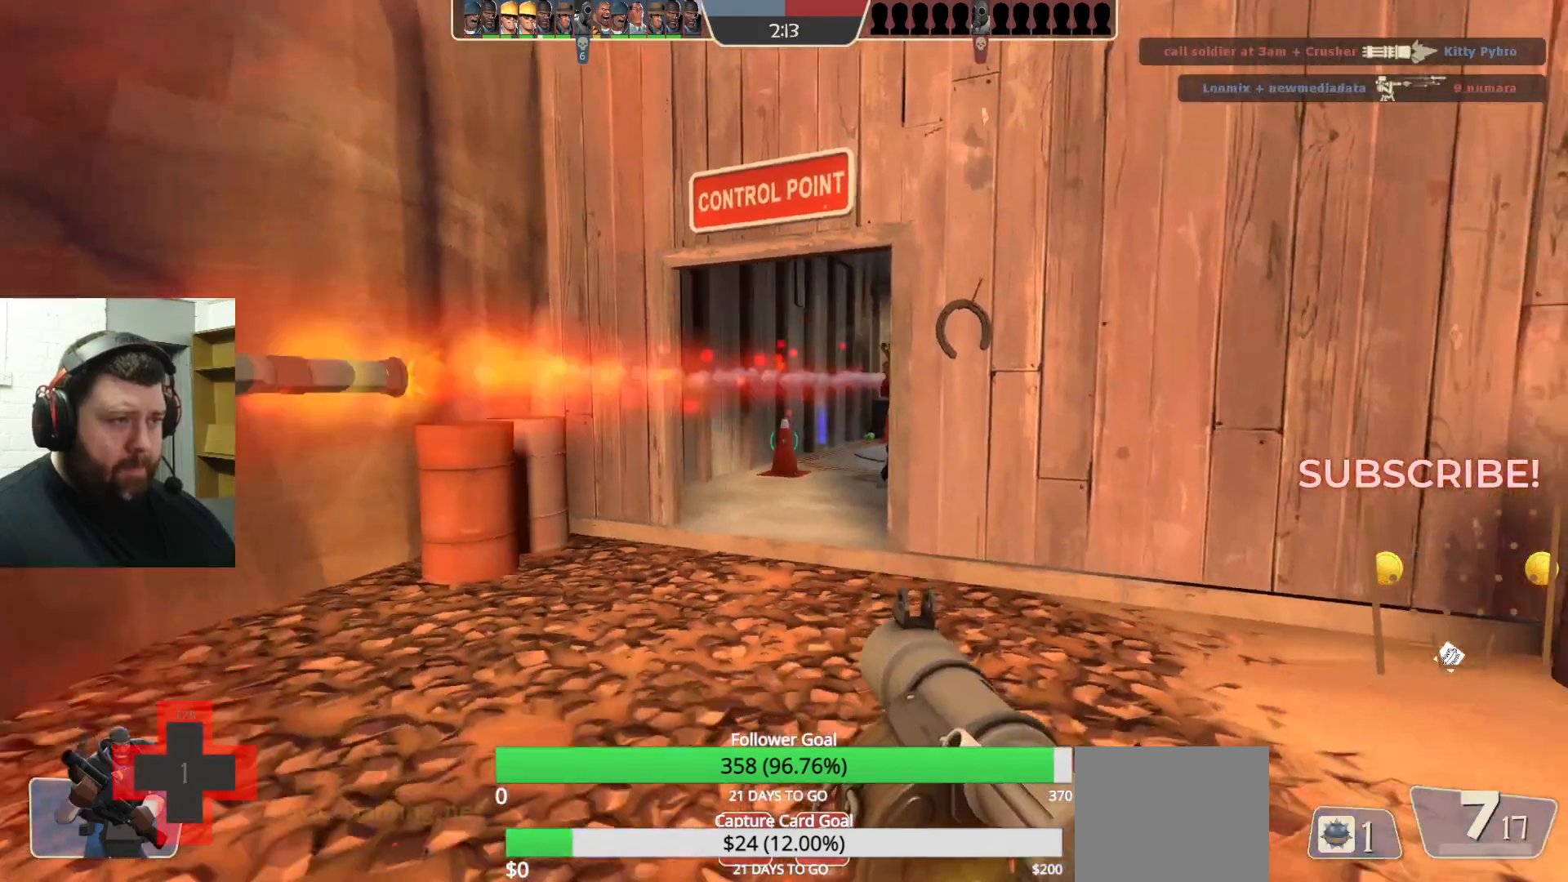
{"dt_ms": 500, "buttons": ["SQUARE"], "left_stick": "center", "right_stick": "center", "events": [[33, "L2", "down"], [67, "R2", "down"], [150, "R2", "up"], [283, "L1", "down"], [367, "L2", "up"], [367, "R1", "down"], [417, "L1", "up"], [417, "R1", "up"], [483, "SQUARE", "down"], [500, "left_stick", "center"]]}
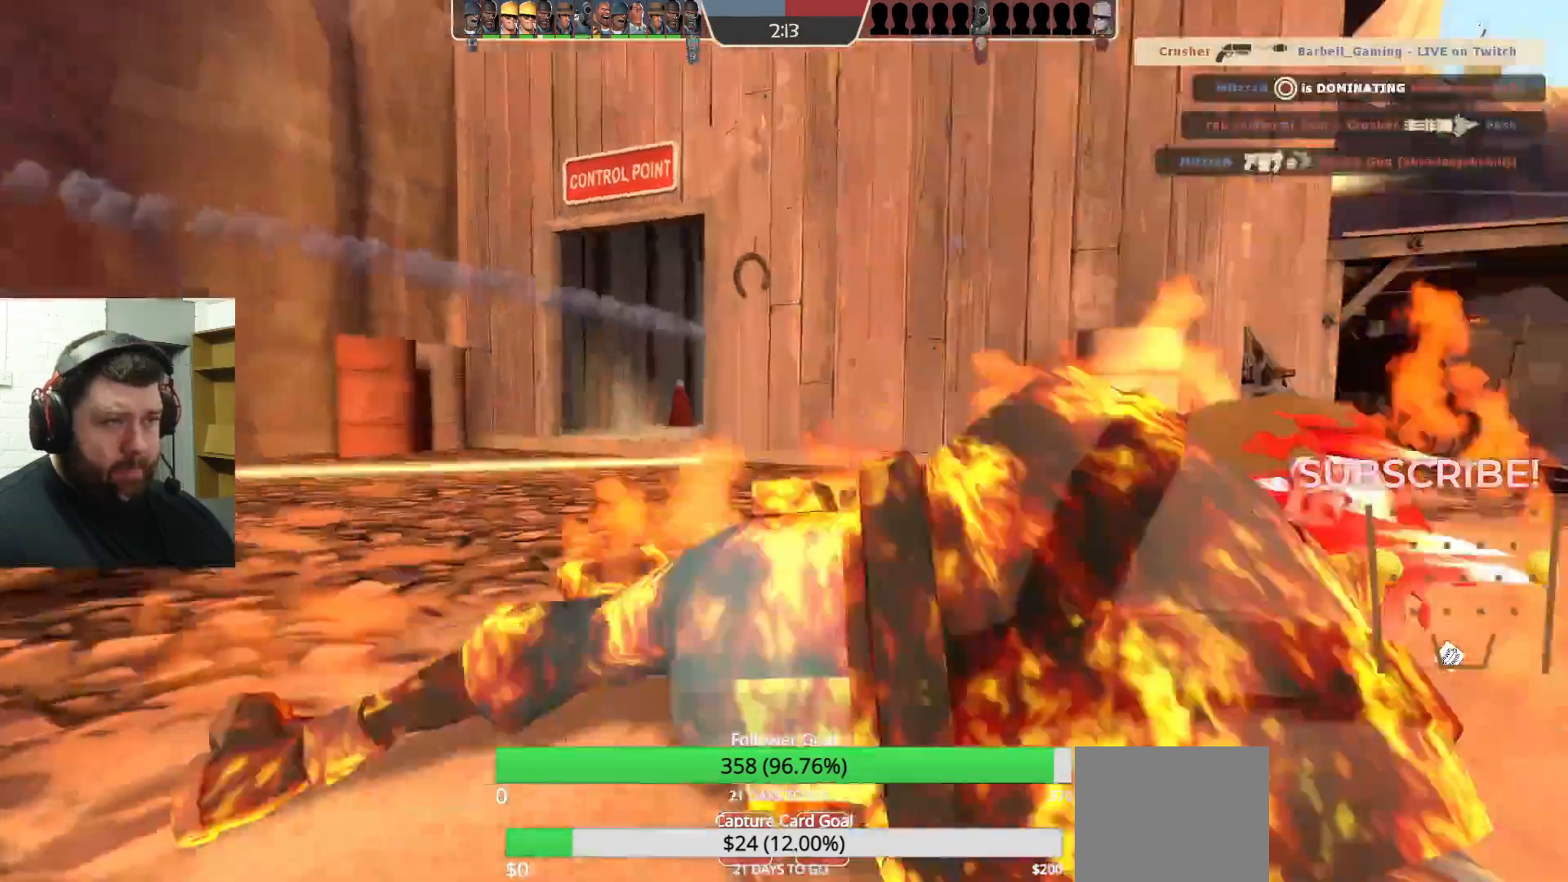
{"dt_ms": 500, "buttons": ["SQUARE"], "left_stick": "center", "right_stick": "center", "events": [[67, "SQUARE", "up"], [150, "SQUARE", "down"], [233, "SQUARE", "up"], [300, "SQUARE", "down"], [400, "SQUARE", "up"], [467, "SQUARE", "down"]]}
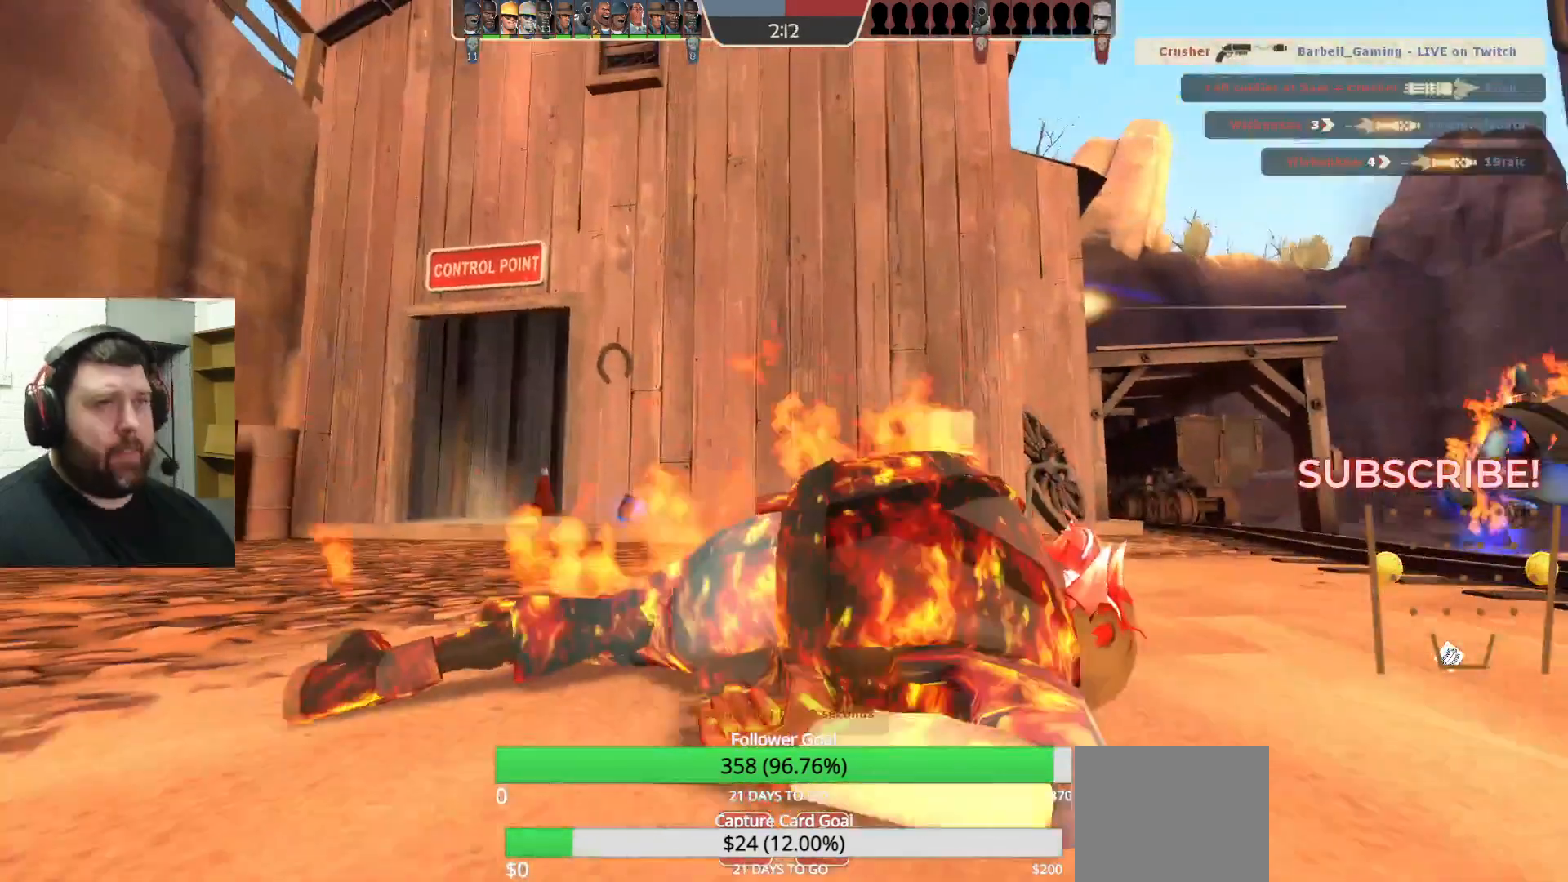
{"dt_ms": 500, "buttons": [], "left_stick": "center", "right_stick": "center", "events": [[50, "SQUARE", "up"]]}
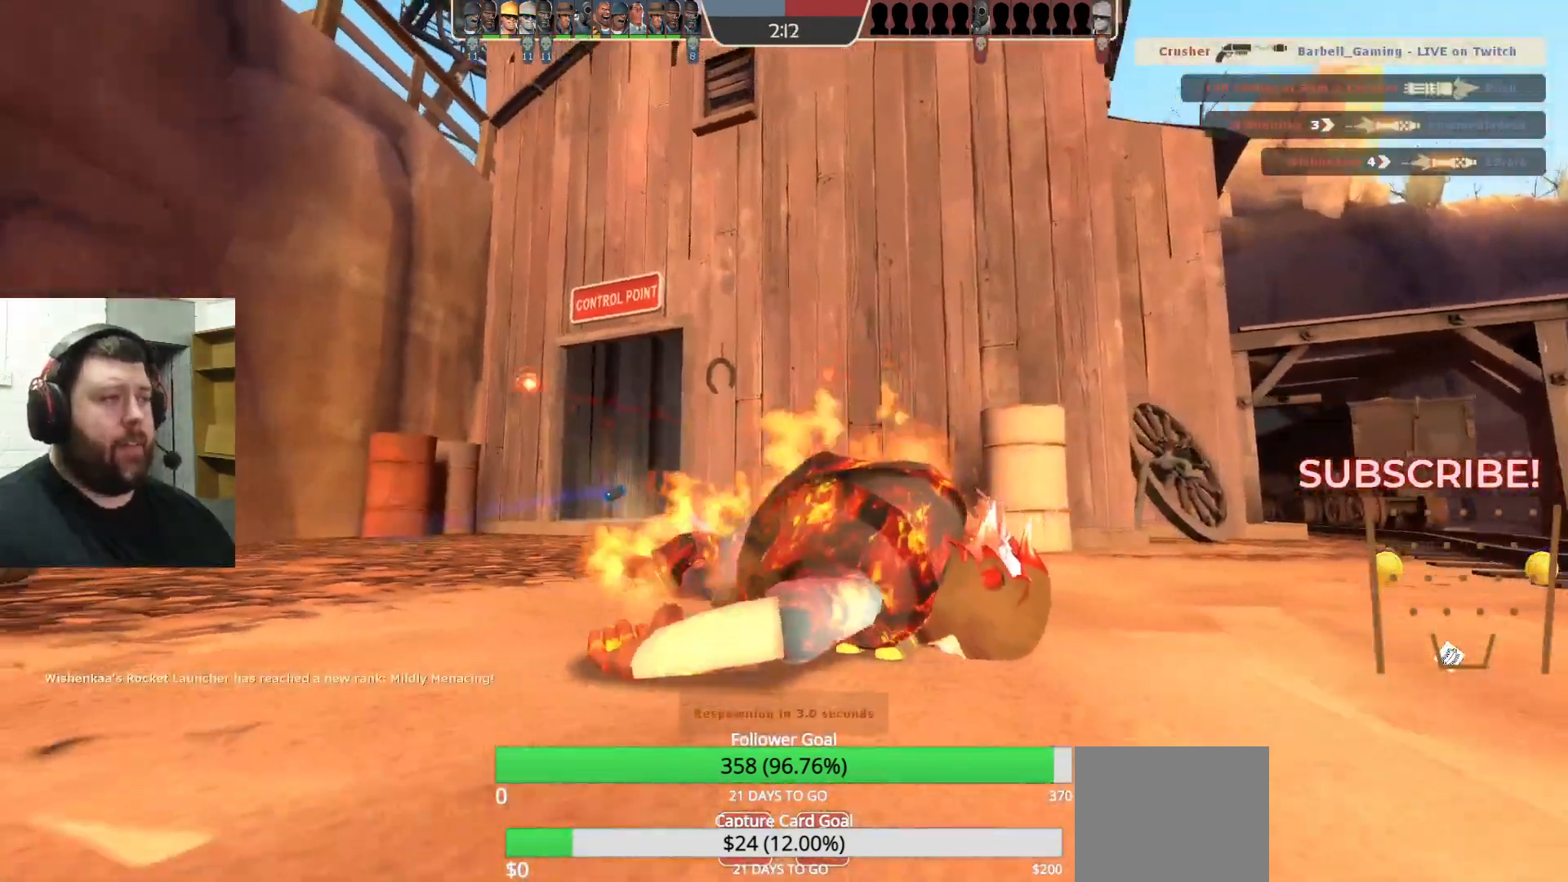
{"dt_ms": 500, "buttons": [], "left_stick": "center", "right_stick": "center", "events": []}
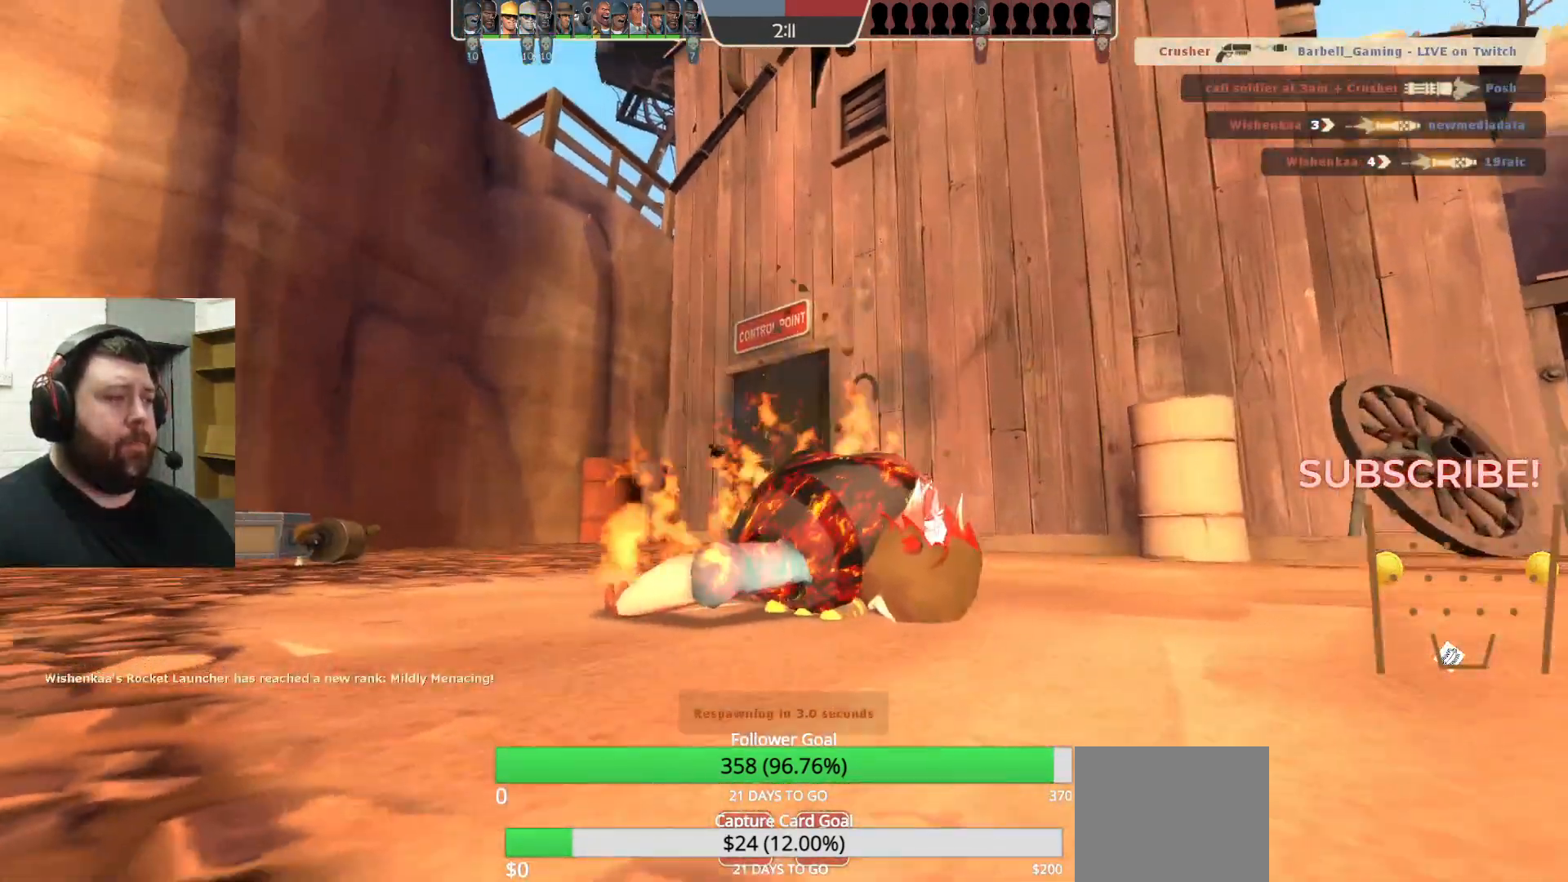
{"dt_ms": 500, "buttons": [], "left_stick": "up-right", "right_stick": "center", "events": [[283, "left_stick", "up-right"]]}
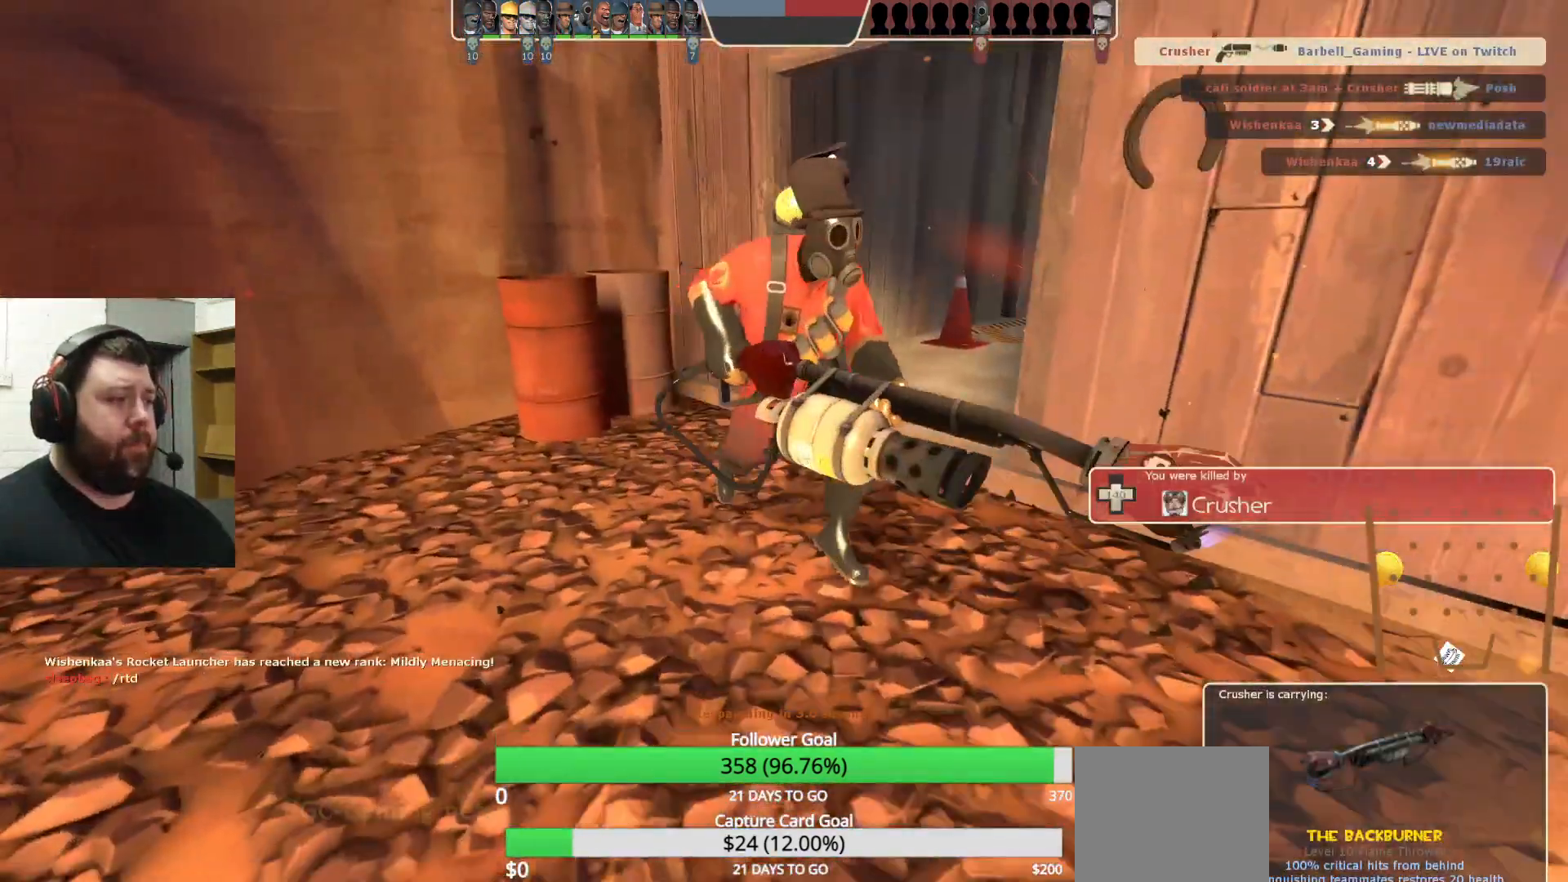
{"dt_ms": 500, "buttons": [], "left_stick": "center", "right_stick": "center", "events": [[33, "left_stick", "up"], [317, "left_stick", "center"]]}
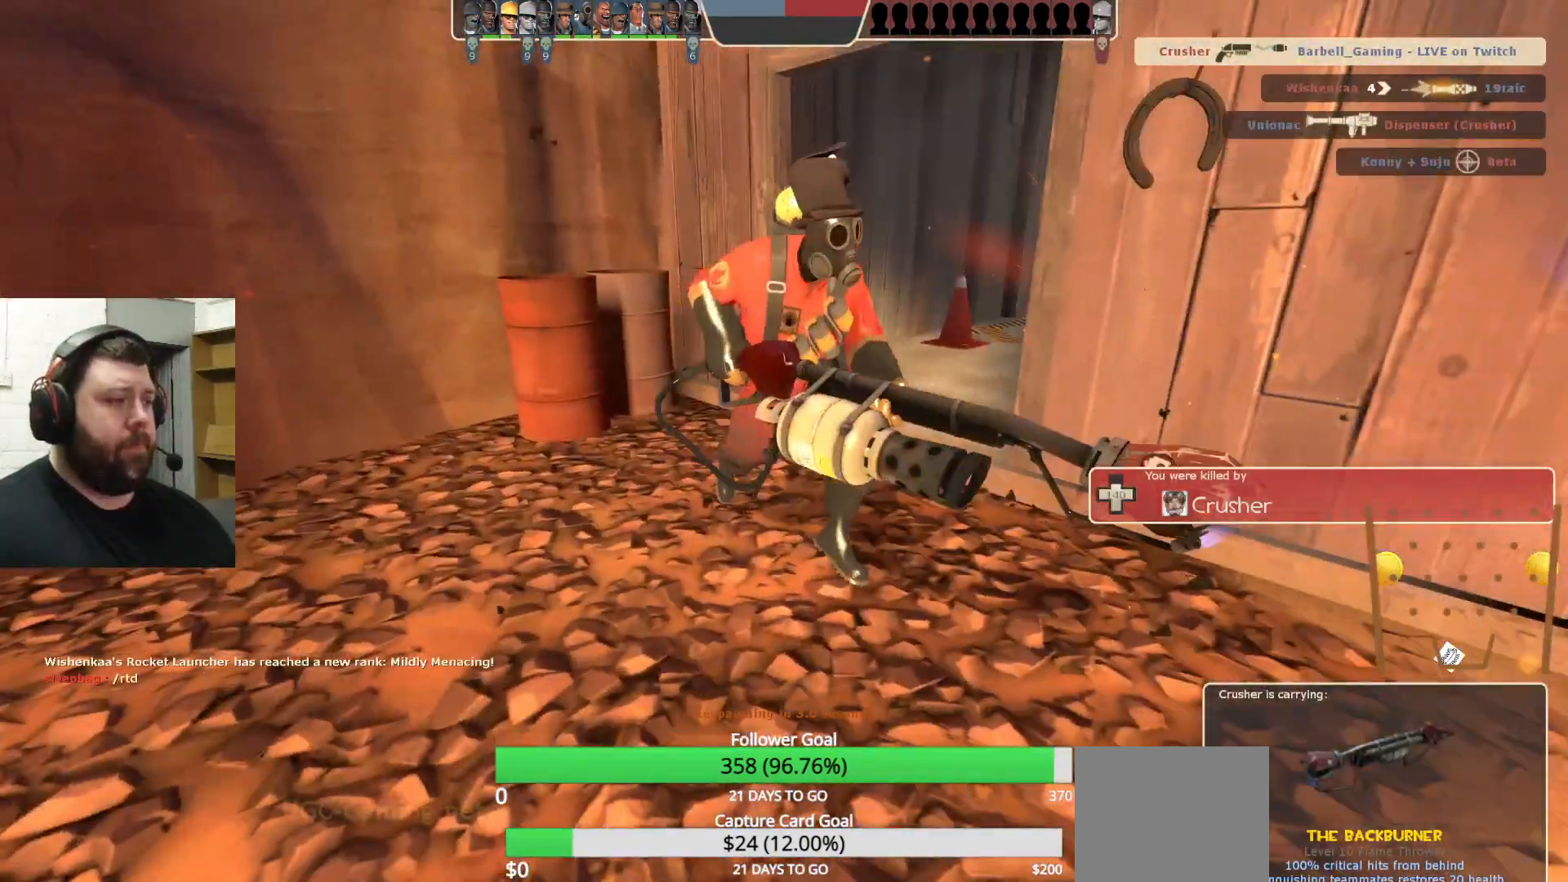
{"dt_ms": 500, "buttons": [], "left_stick": "up", "right_stick": "center", "events": [[50, "left_stick", "up"]]}
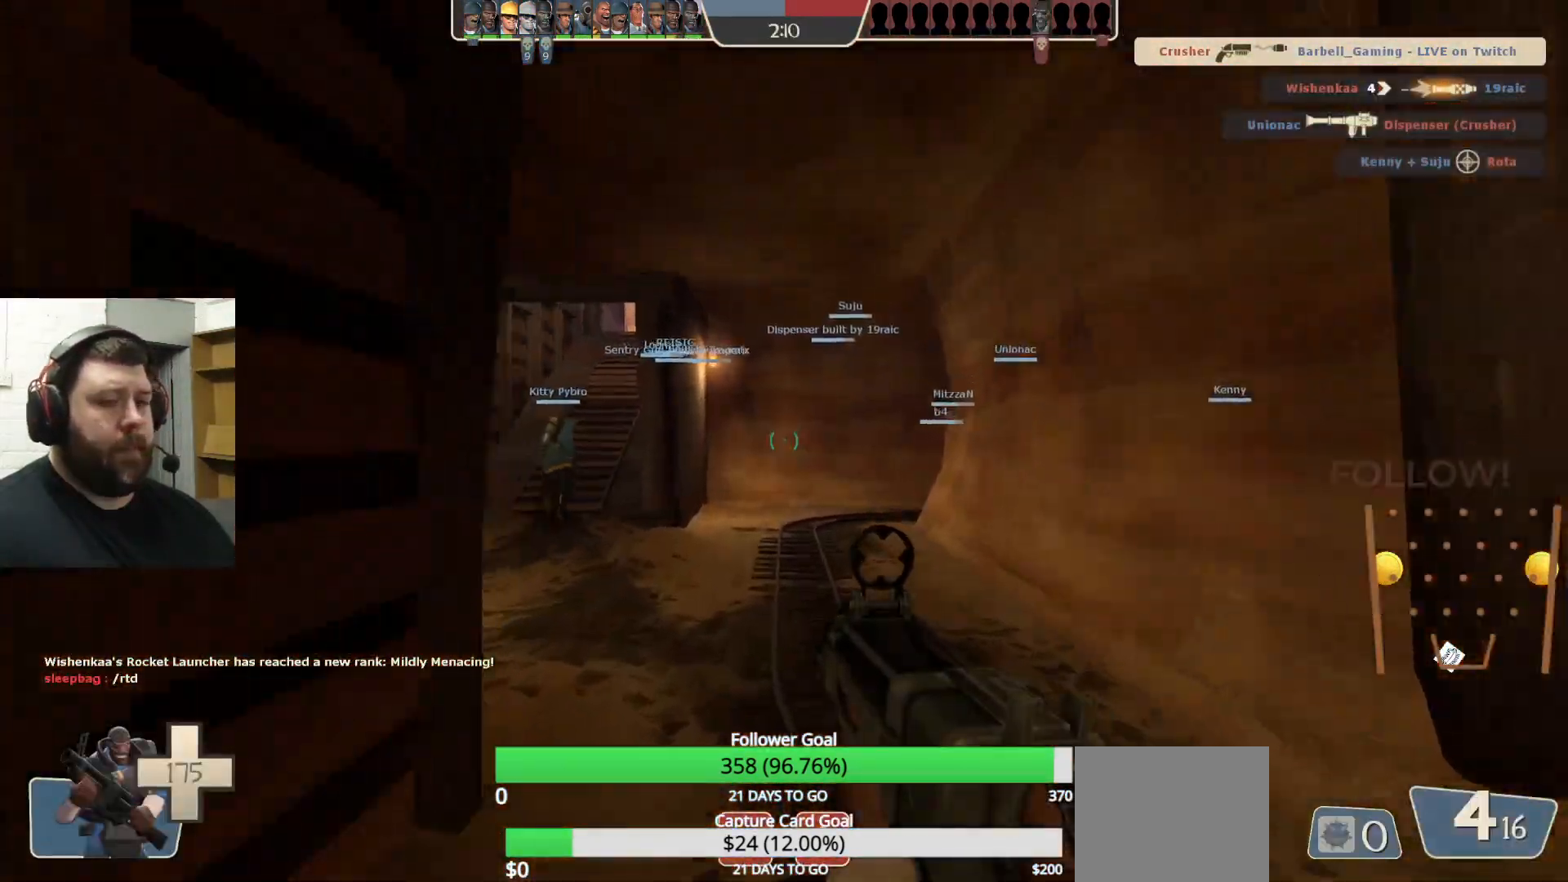
{"dt_ms": 500, "buttons": ["SQUARE"], "left_stick": "up-left", "right_stick": "center", "events": [[333, "left_stick", "up-left"], [417, "SQUARE", "down"]]}
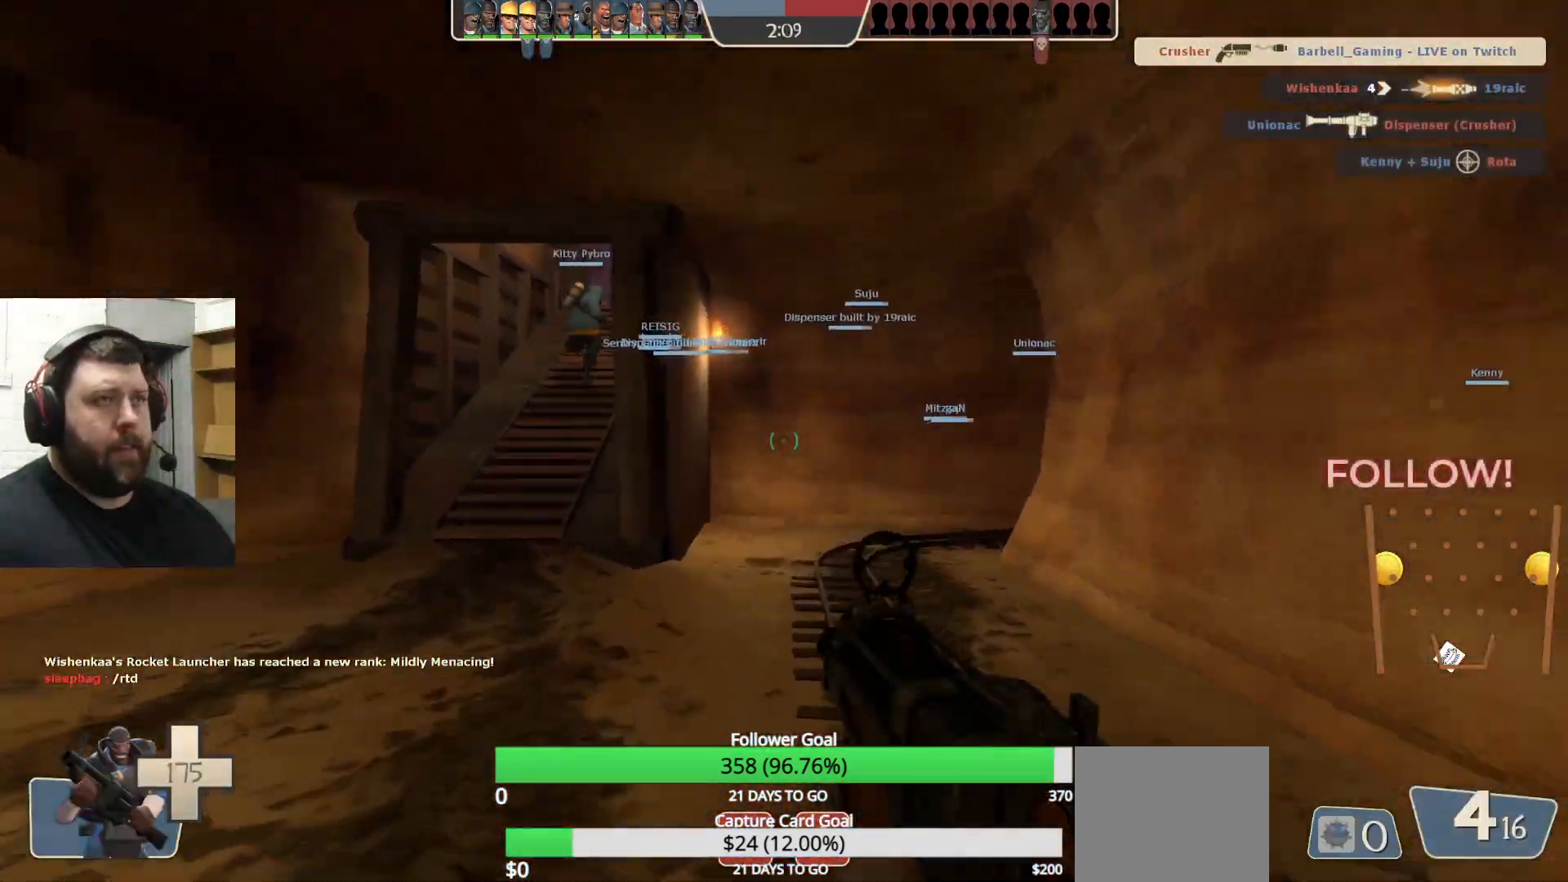
{"dt_ms": 500, "buttons": [], "left_stick": "up-left", "right_stick": "center", "events": [[17, "SQUARE", "up"]]}
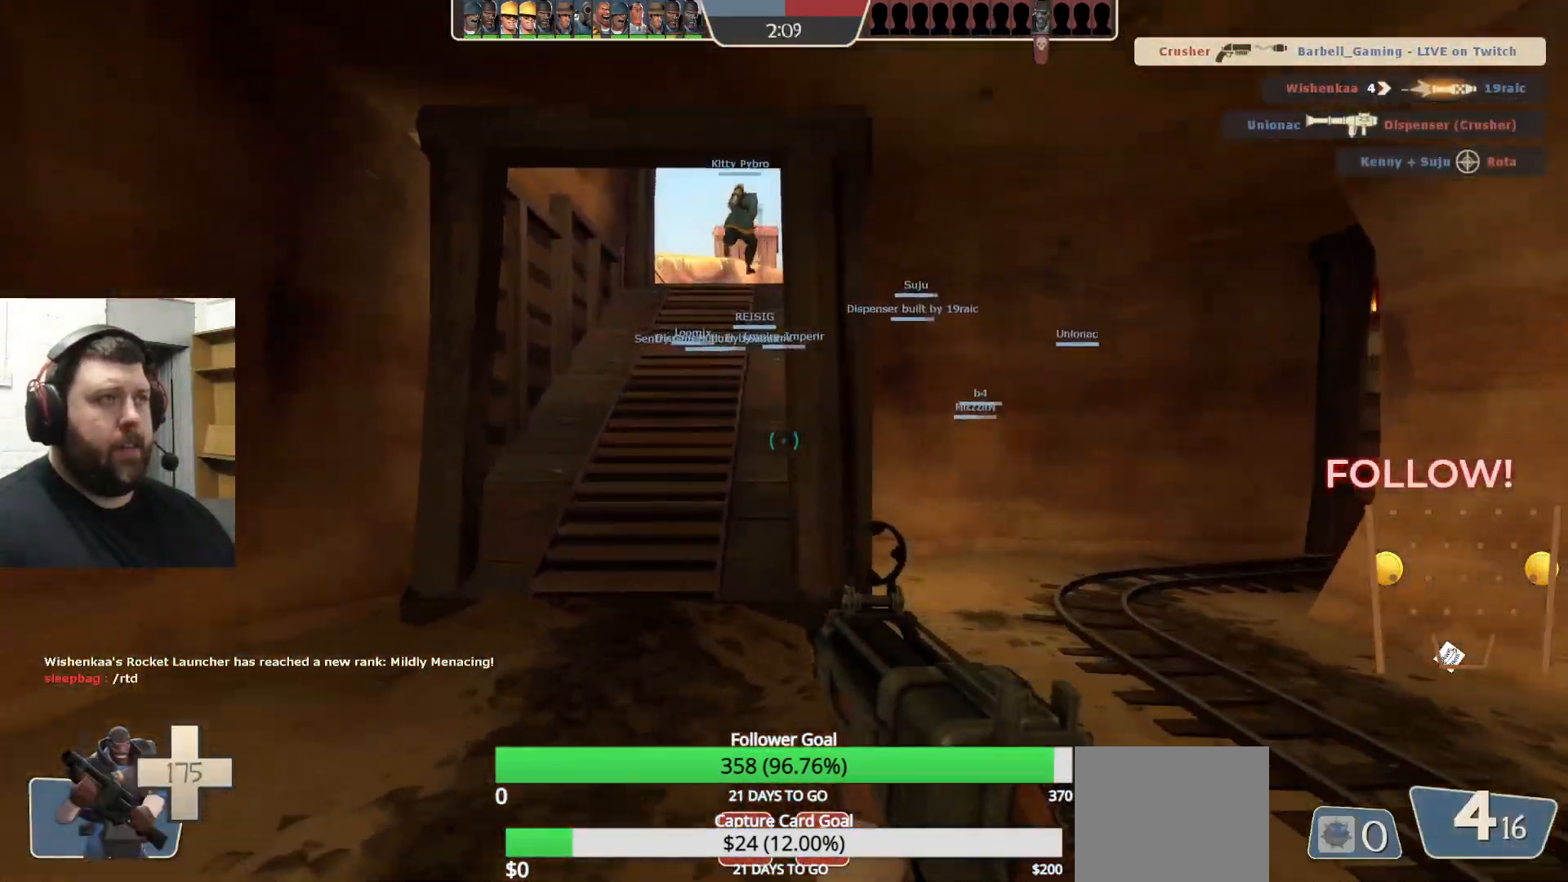
{"dt_ms": 500, "buttons": [], "left_stick": "up", "right_stick": "center", "events": [[400, "left_stick", "up"]]}
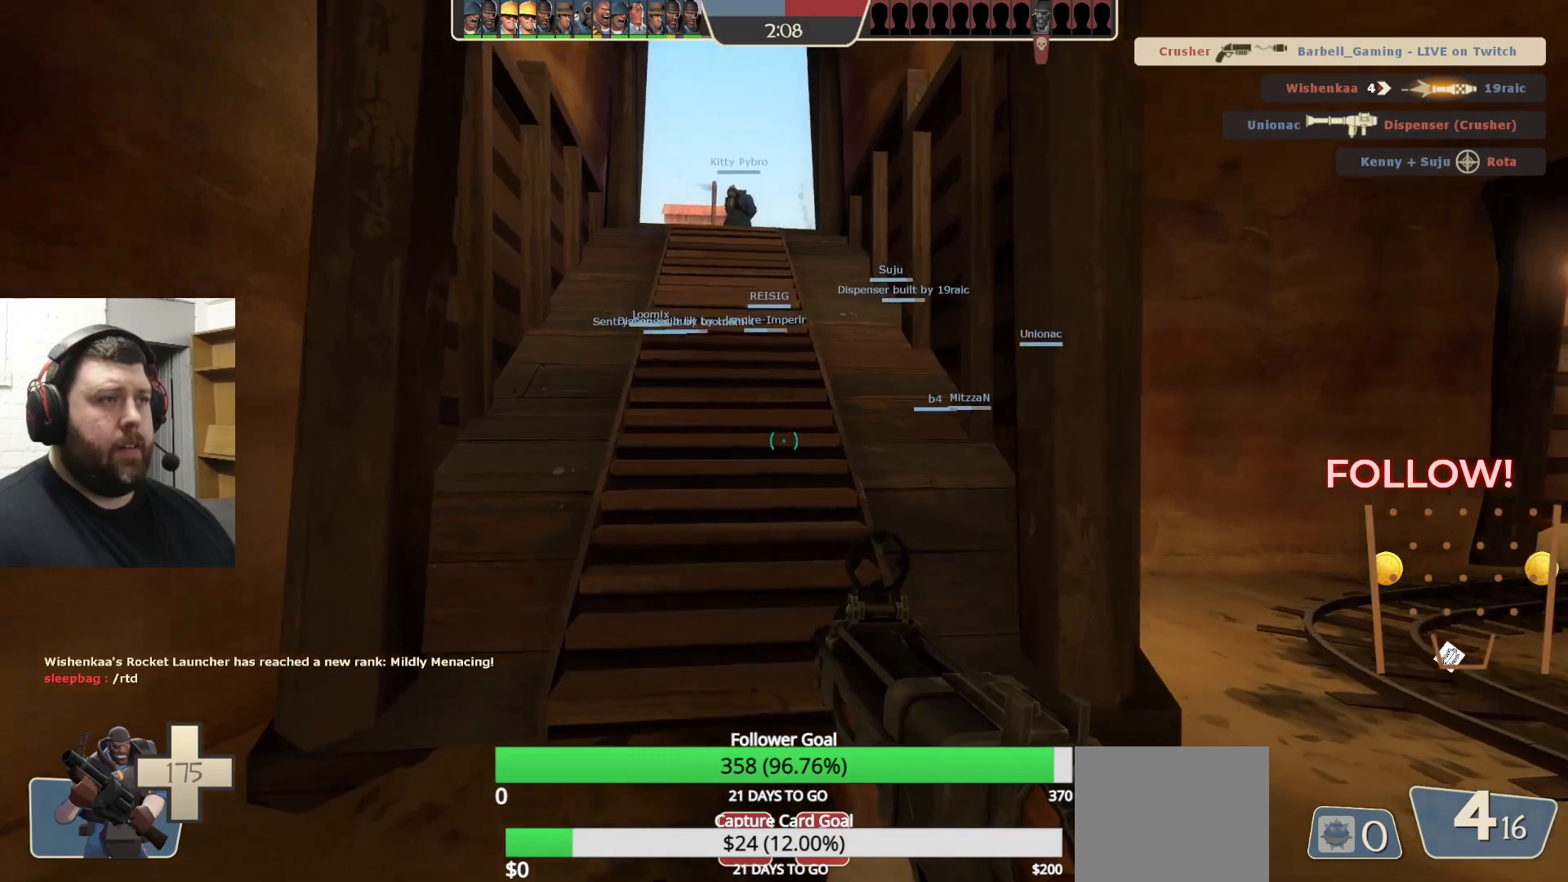
{"dt_ms": 500, "buttons": [], "left_stick": "up", "right_stick": "center", "events": []}
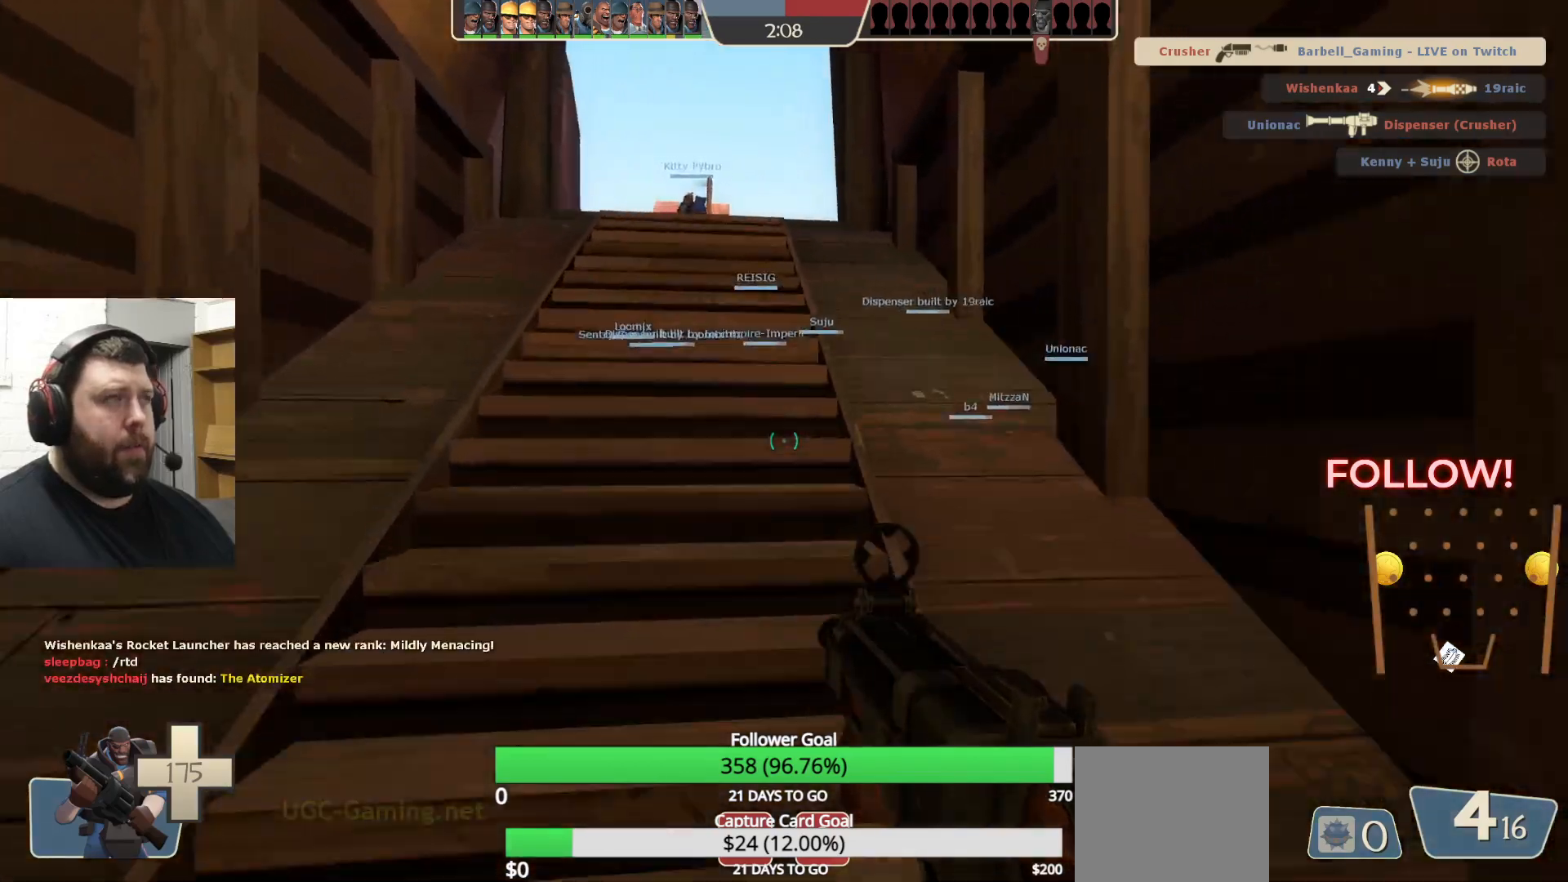
{"dt_ms": 500, "buttons": [], "left_stick": "up", "right_stick": "center", "events": []}
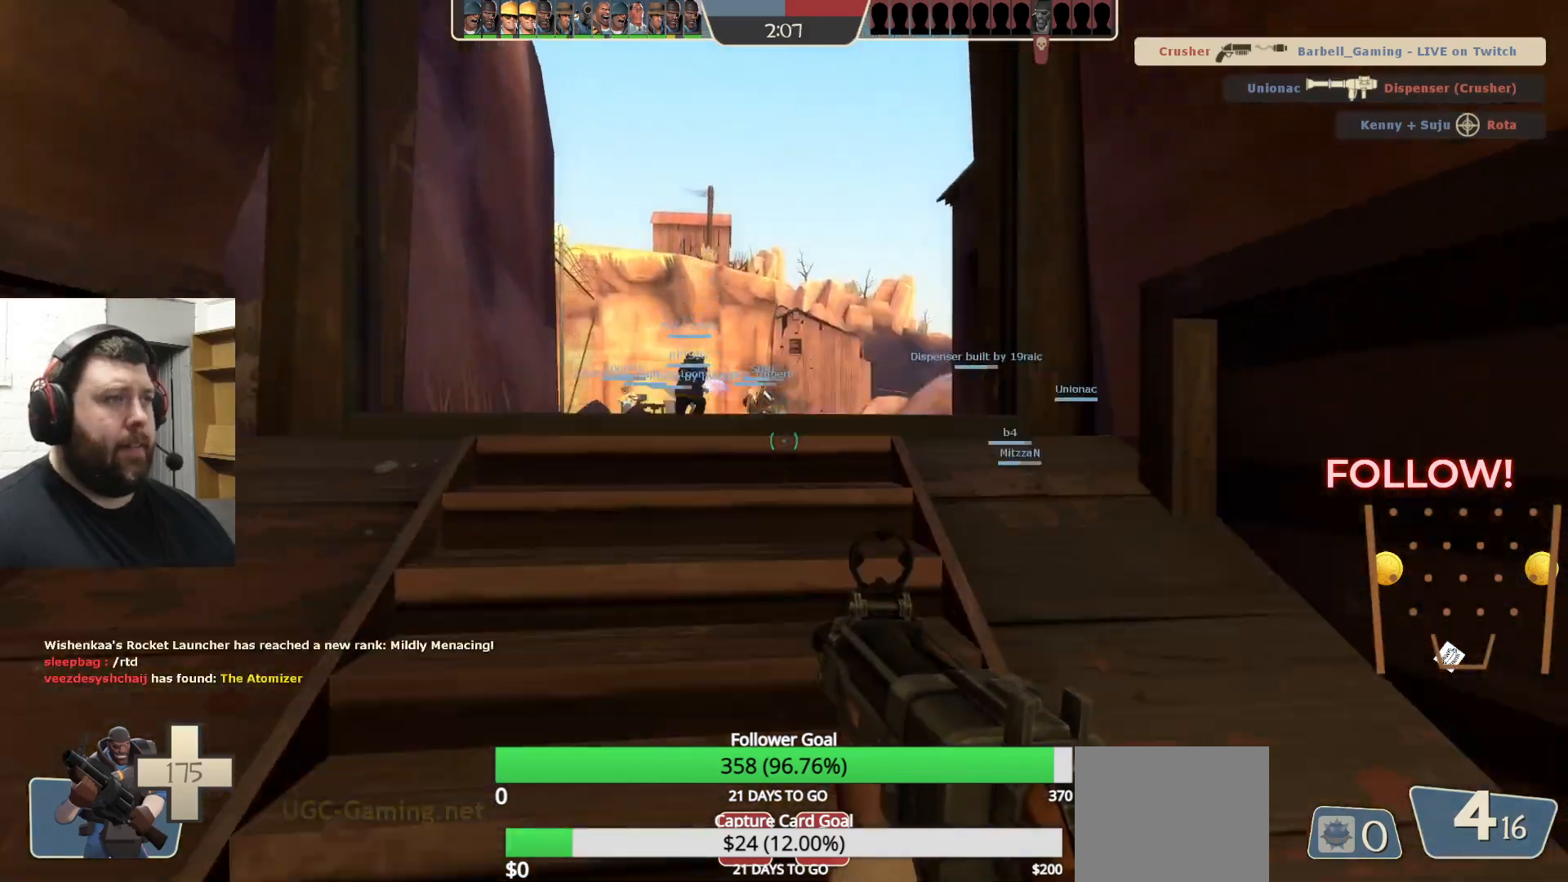
{"dt_ms": 500, "buttons": [], "left_stick": "up", "right_stick": "center", "events": []}
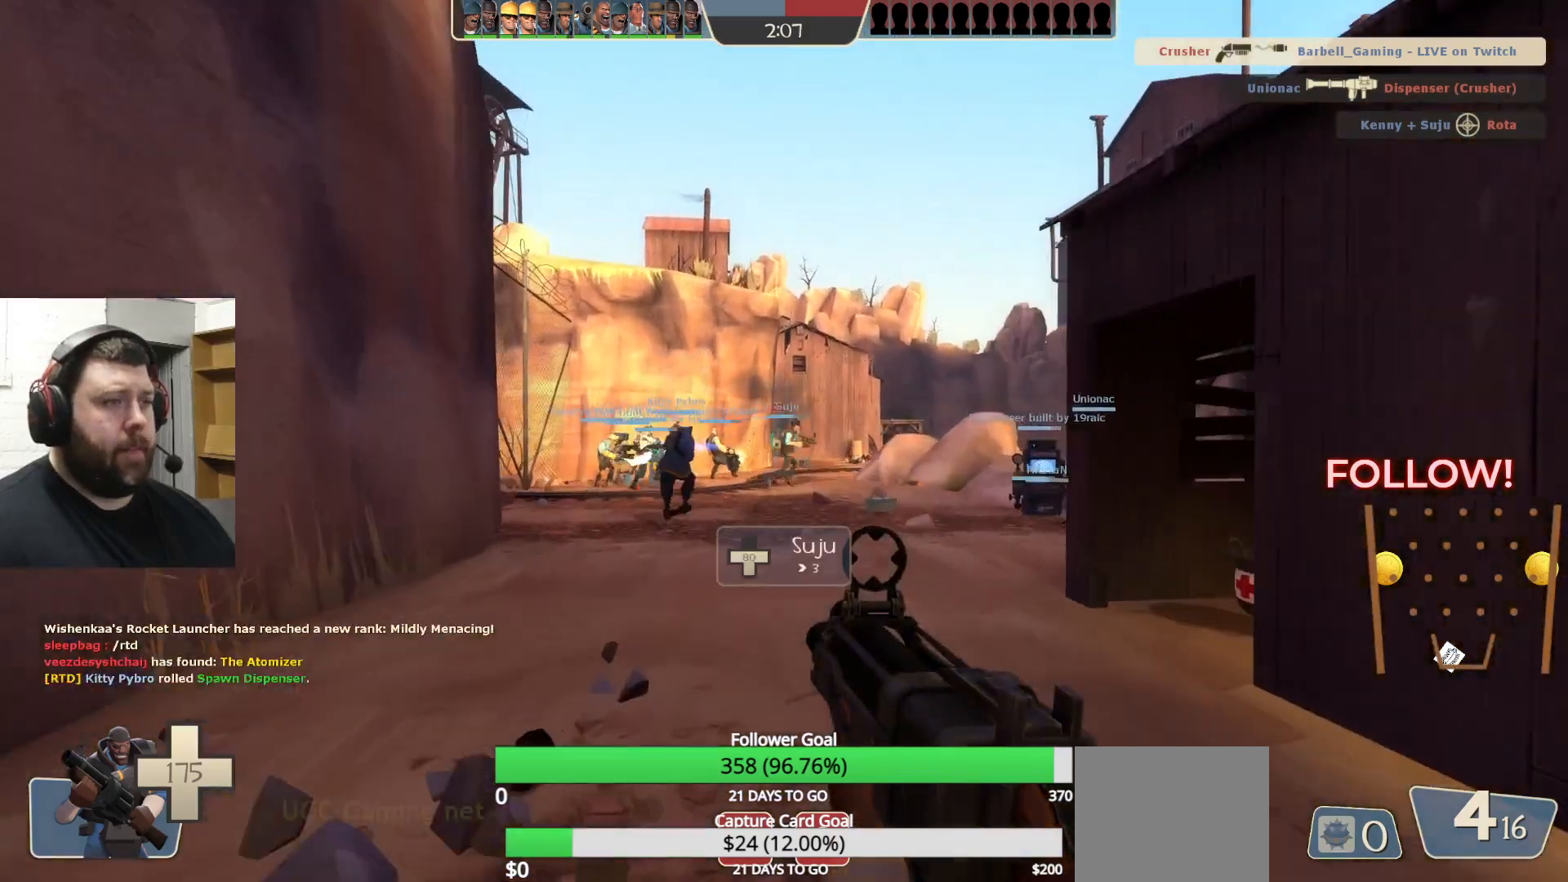
{"dt_ms": 500, "buttons": ["CROSS"], "left_stick": "up-left", "right_stick": "center", "events": [[200, "left_stick", "up-left"], [450, "CROSS", "down"]]}
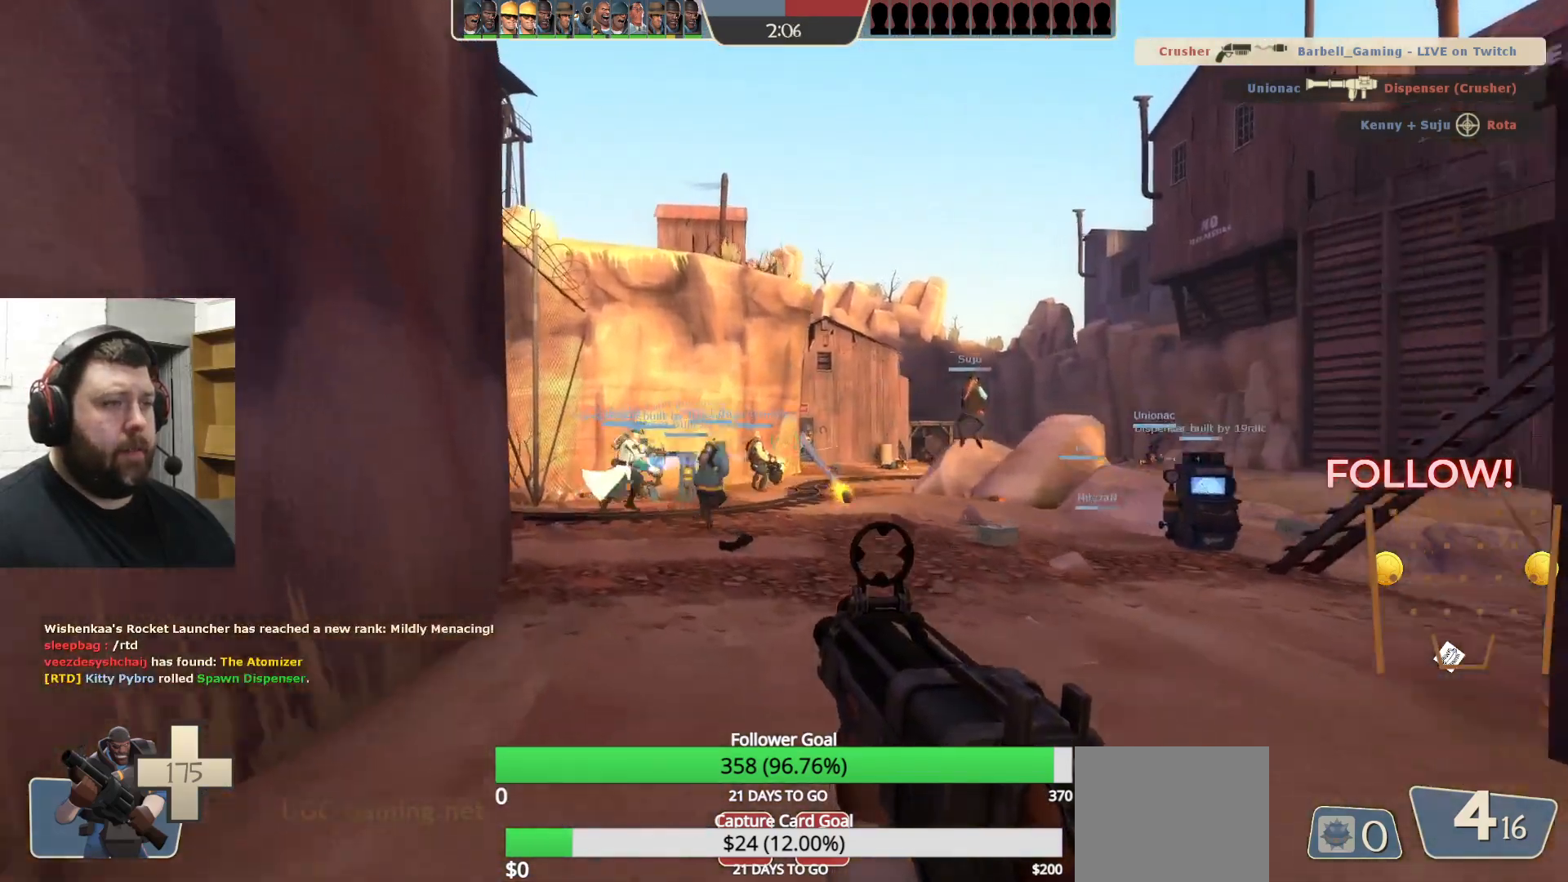
{"dt_ms": 500, "buttons": [], "left_stick": "up-right", "right_stick": "center", "events": [[17, "CROSS", "up"], [33, "left_stick", "up"], [400, "left_stick", "up-right"]]}
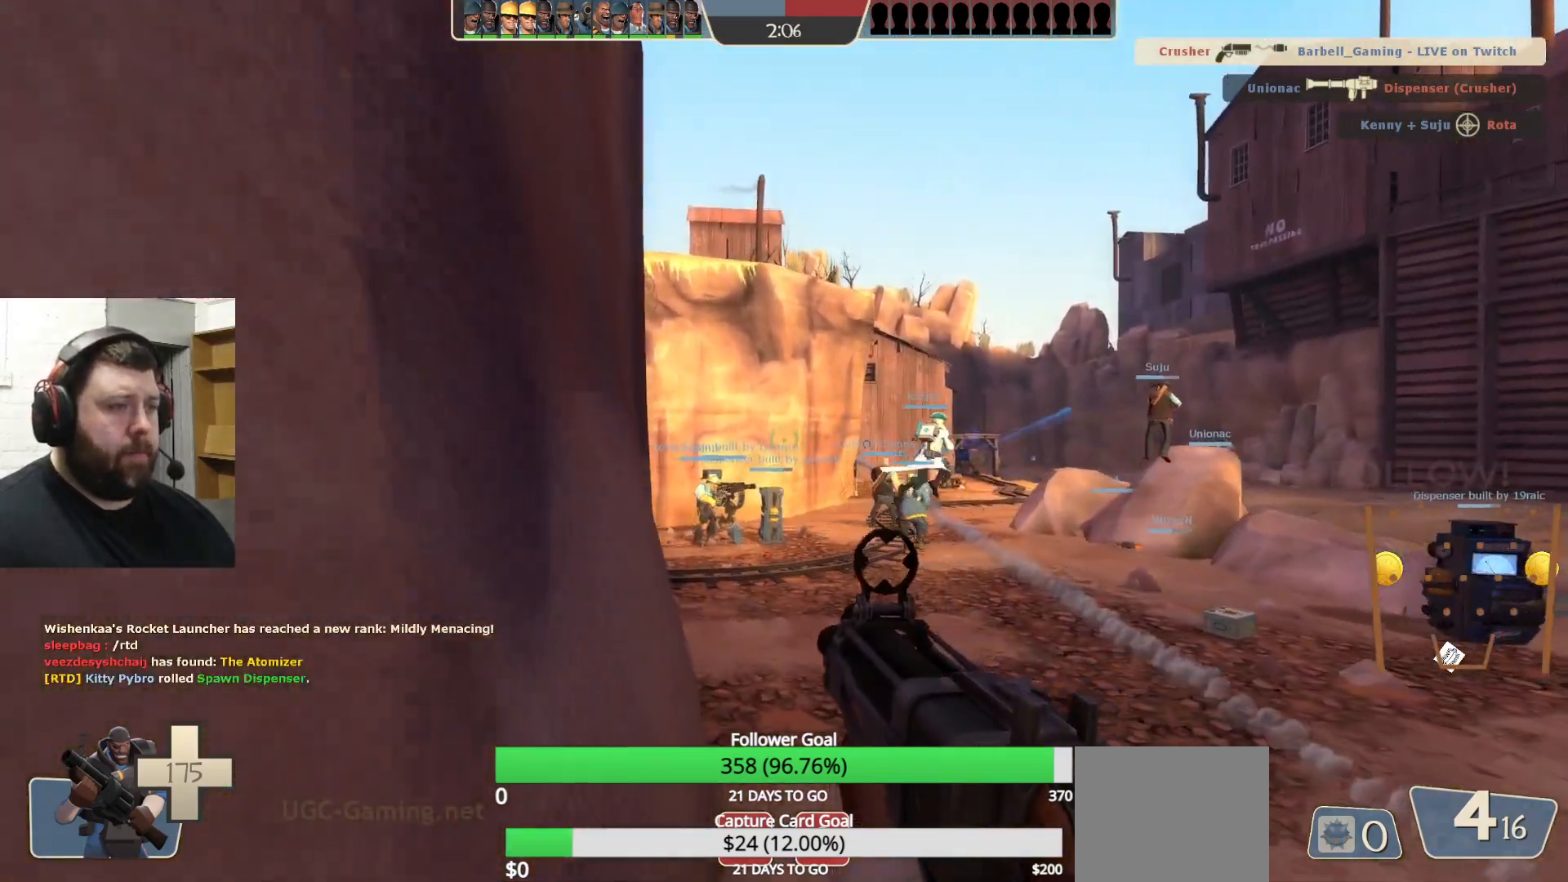
{"dt_ms": 500, "buttons": [], "left_stick": "up", "right_stick": "center", "events": [[250, "left_stick", "up"]]}
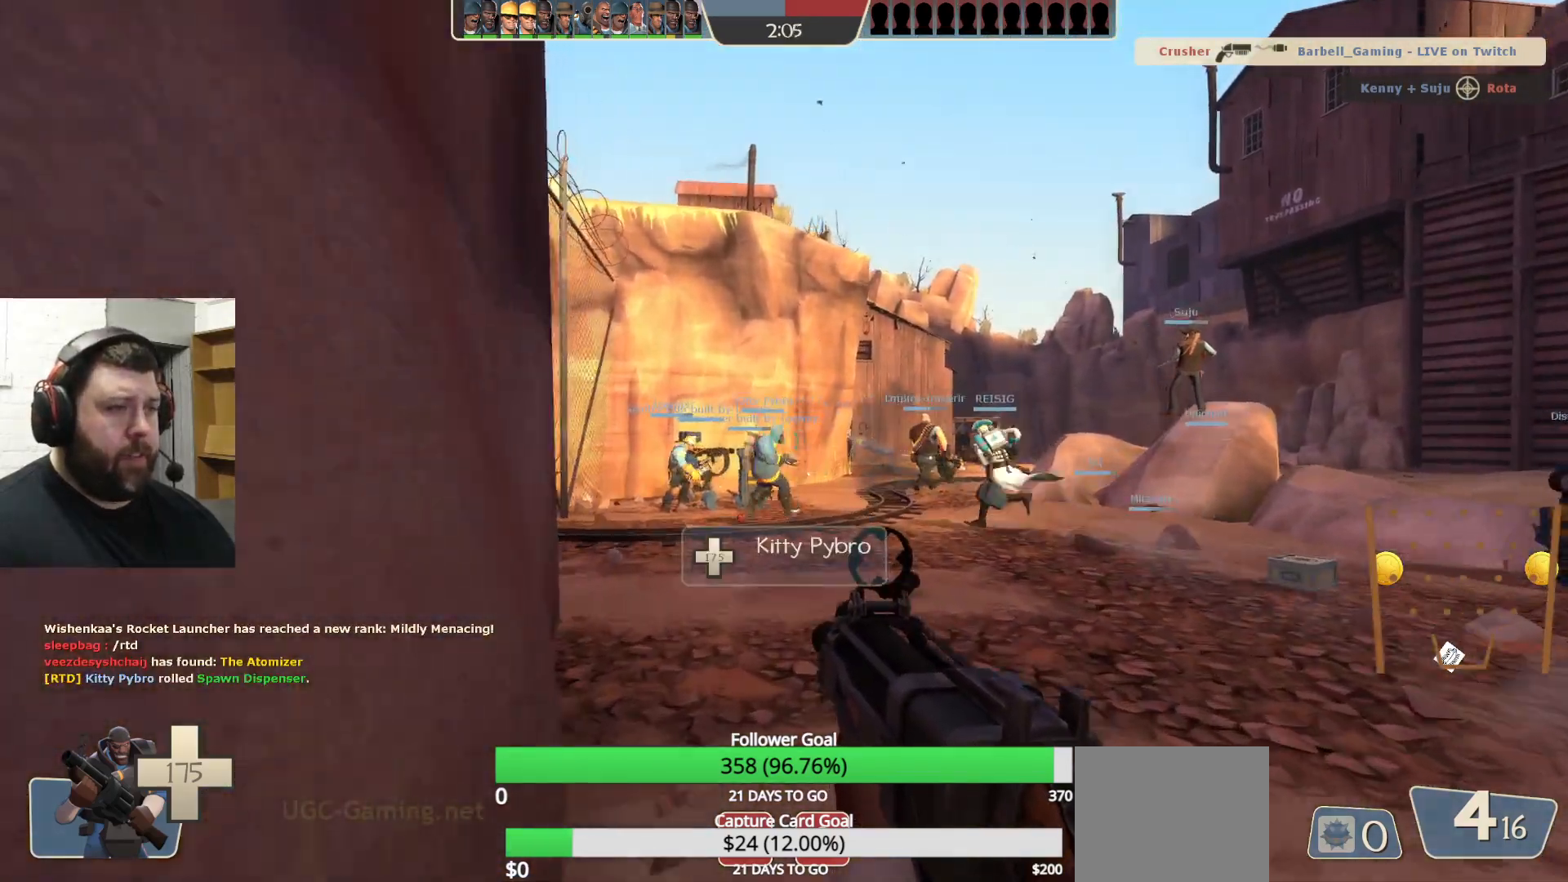
{"dt_ms": 500, "buttons": ["CROSS"], "left_stick": "up", "right_stick": "center", "events": [[333, "CROSS", "down"]]}
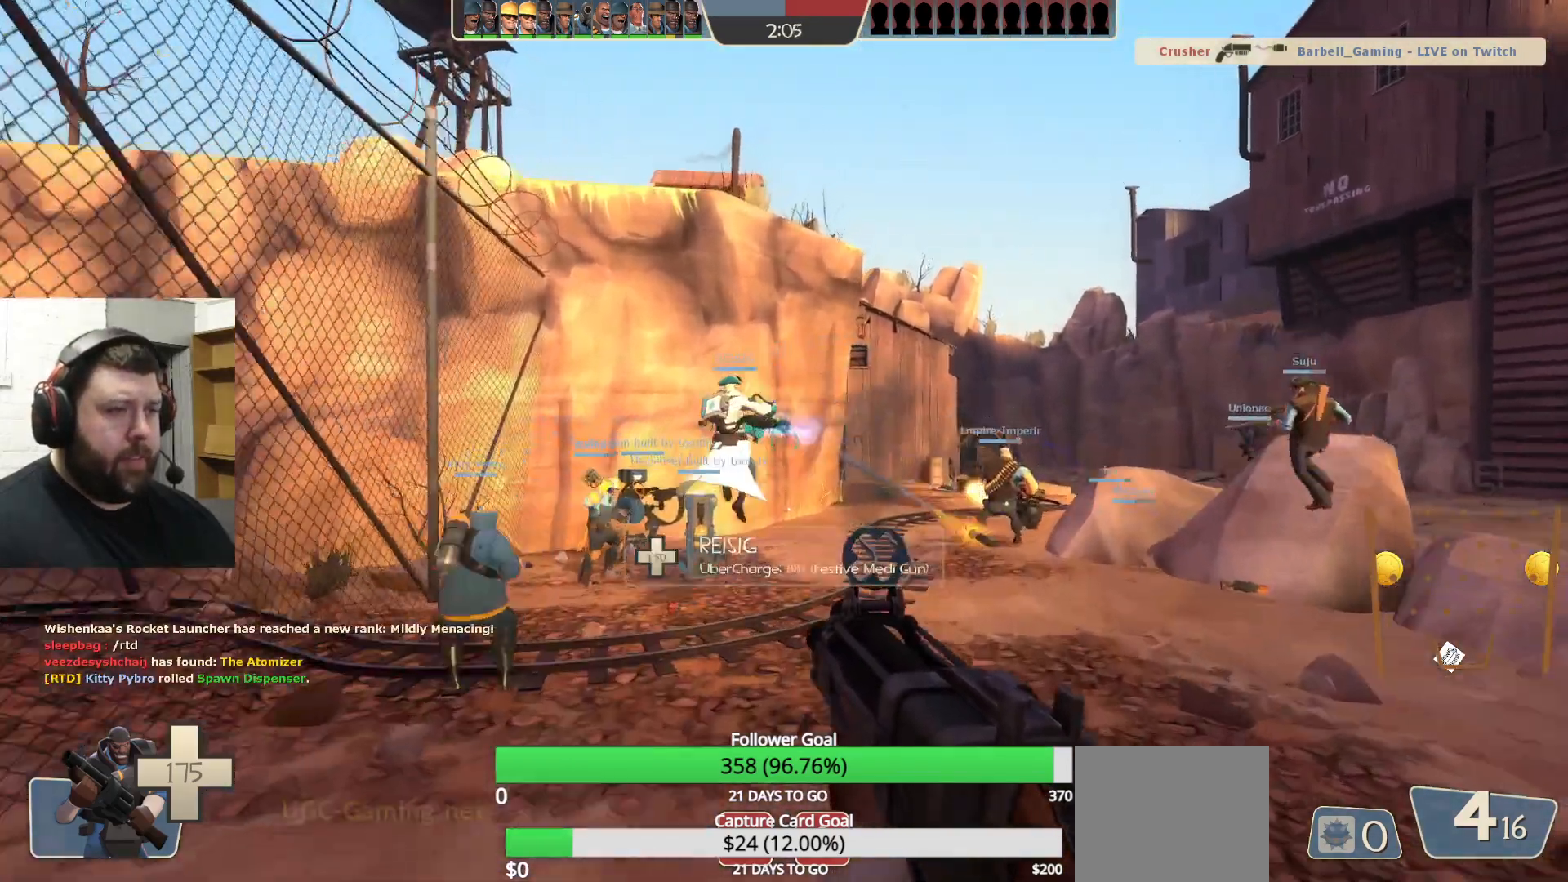
{"dt_ms": 500, "buttons": [], "left_stick": "up", "right_stick": "center", "events": [[100, "CROSS", "up"]]}
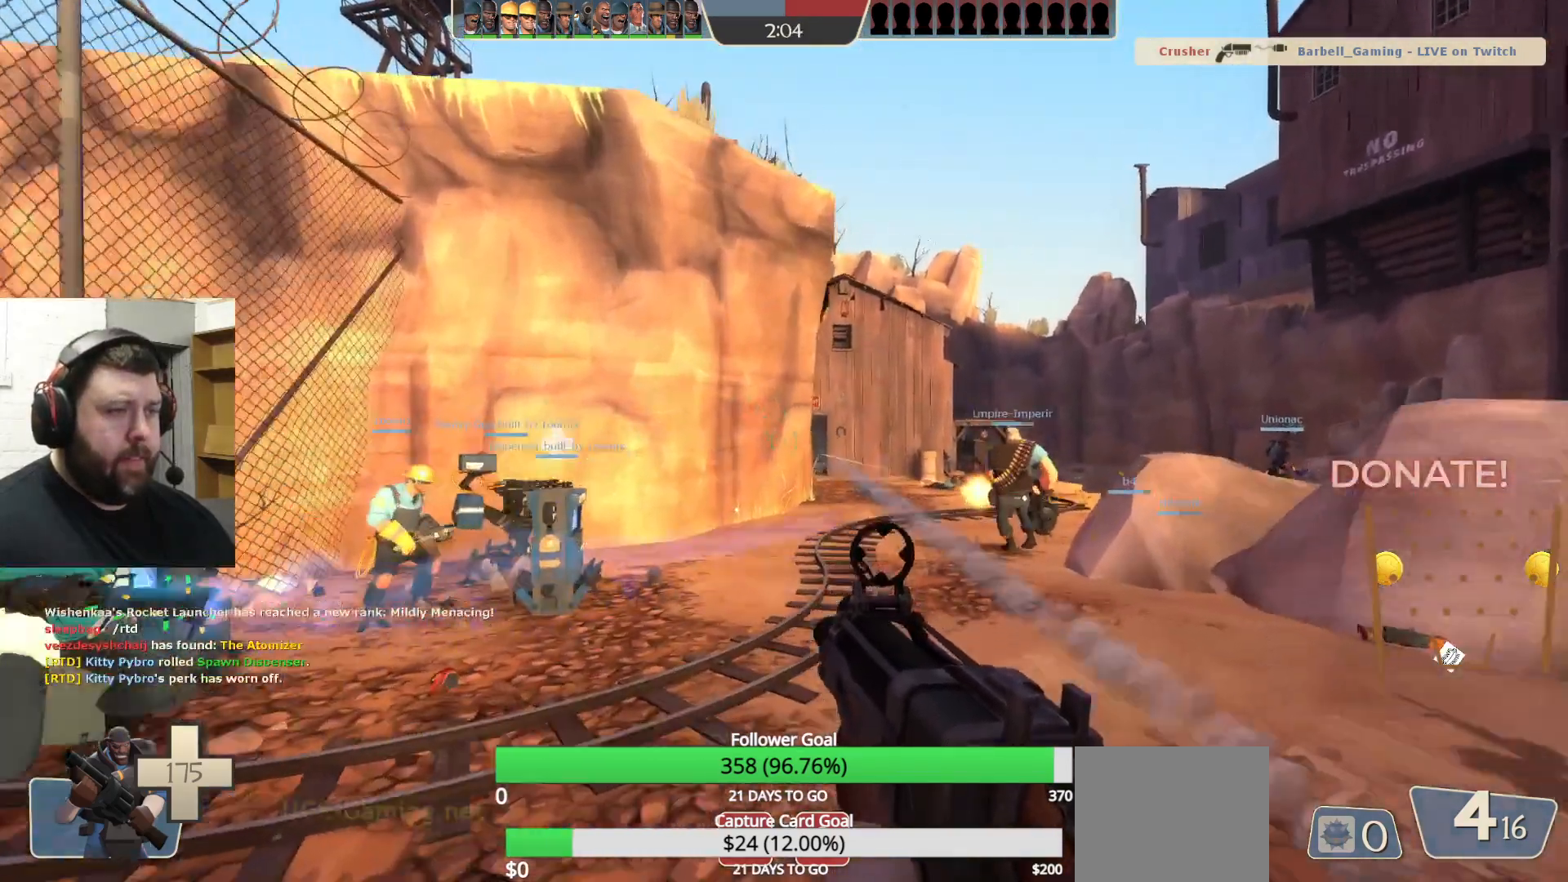
{"dt_ms": 500, "buttons": [], "left_stick": "up", "right_stick": "center", "events": [[200, "CROSS", "down"], [350, "CROSS", "up"]]}
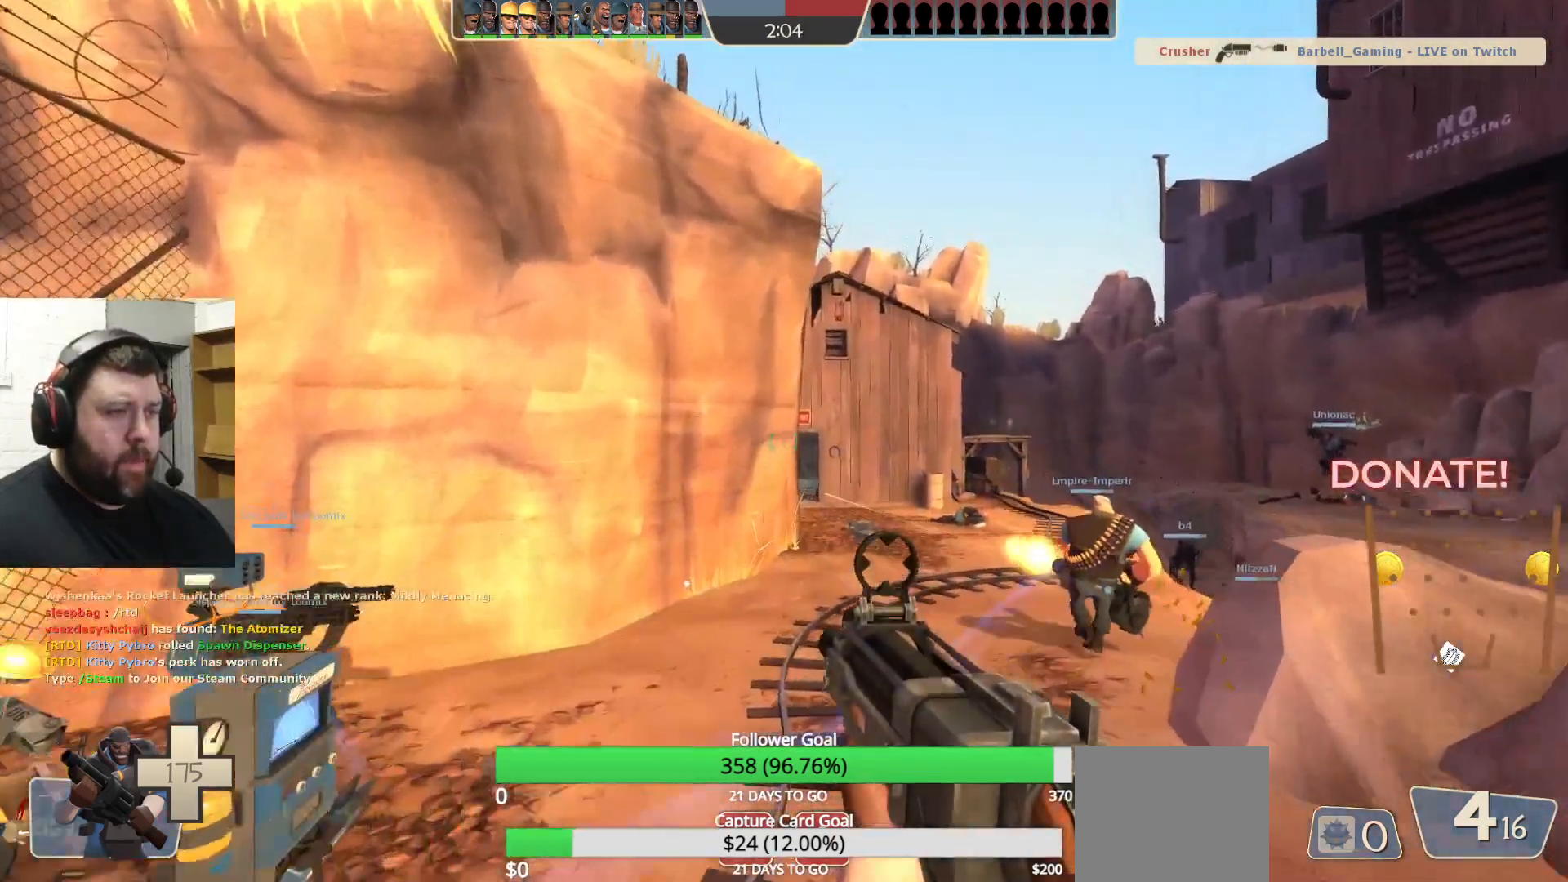
{"dt_ms": 500, "buttons": [], "left_stick": "up", "right_stick": "center", "events": []}
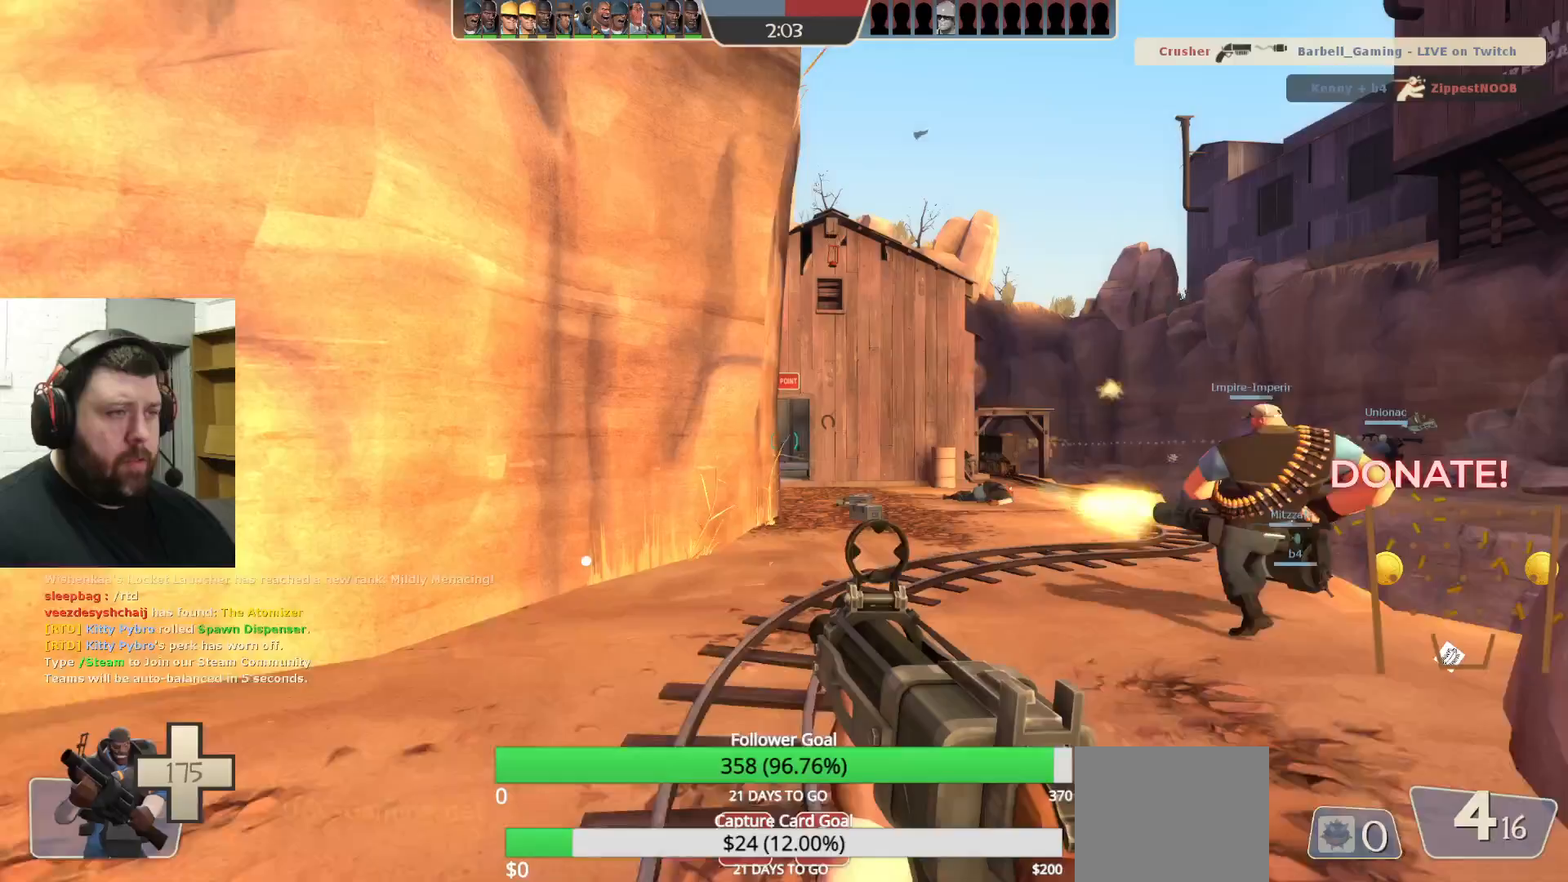
{"dt_ms": 500, "buttons": ["CROSS"], "left_stick": "up", "right_stick": "center", "events": [[67, "CROSS", "down"], [233, "R1", "down"], [233, "R2", "down"], [350, "R1", "up"], [367, "R2", "up"]]}
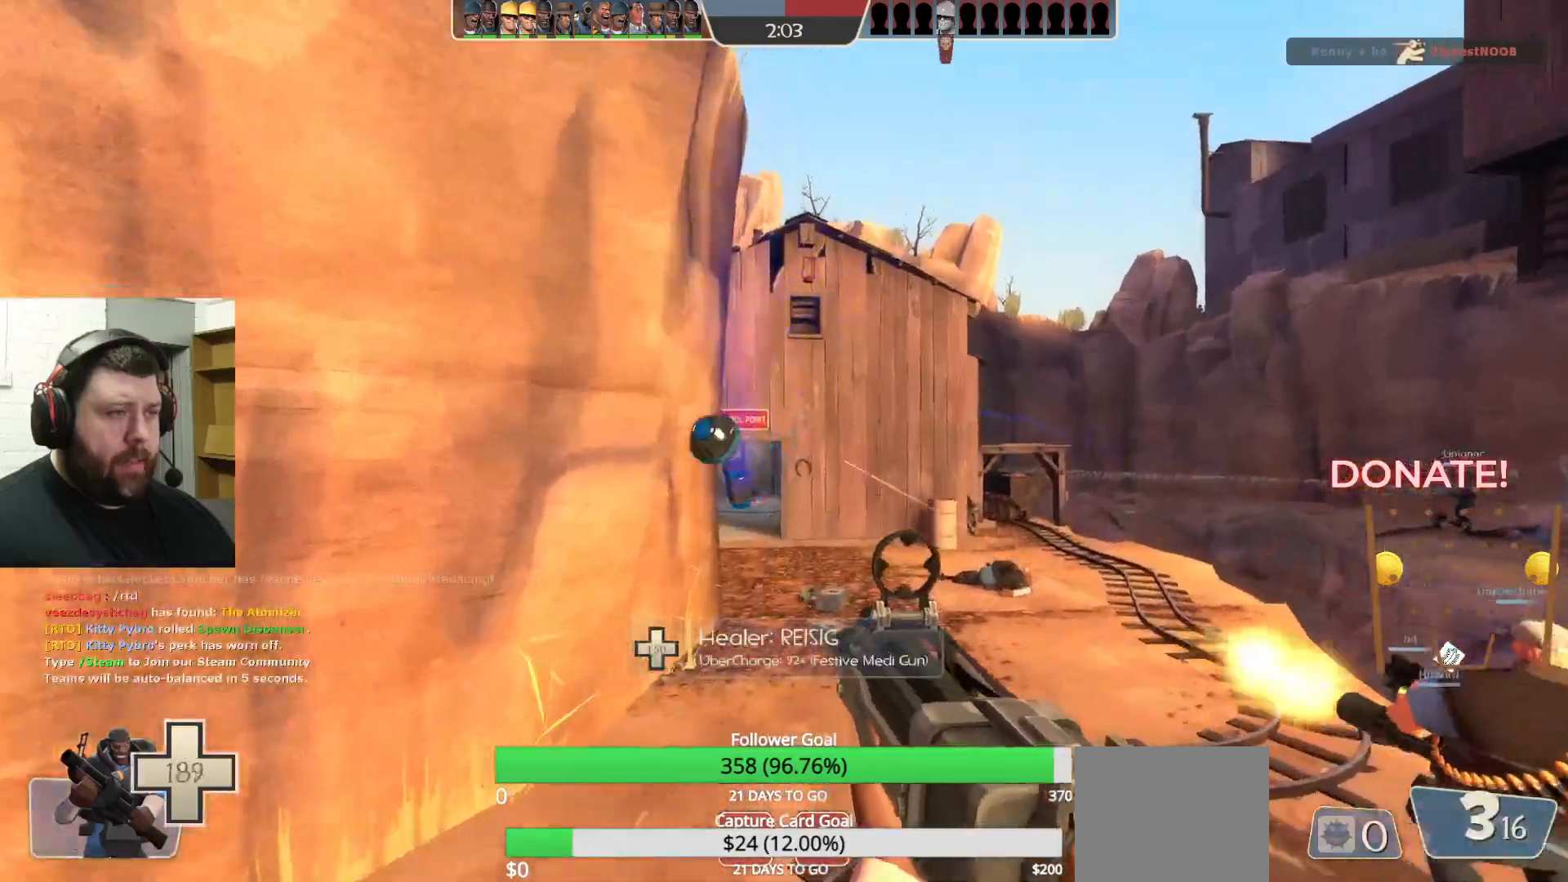
{"dt_ms": 500, "buttons": ["CROSS", "R1", "R2"], "left_stick": "up", "right_stick": "center", "events": [[450, "R1", "down"], [450, "R2", "down"]]}
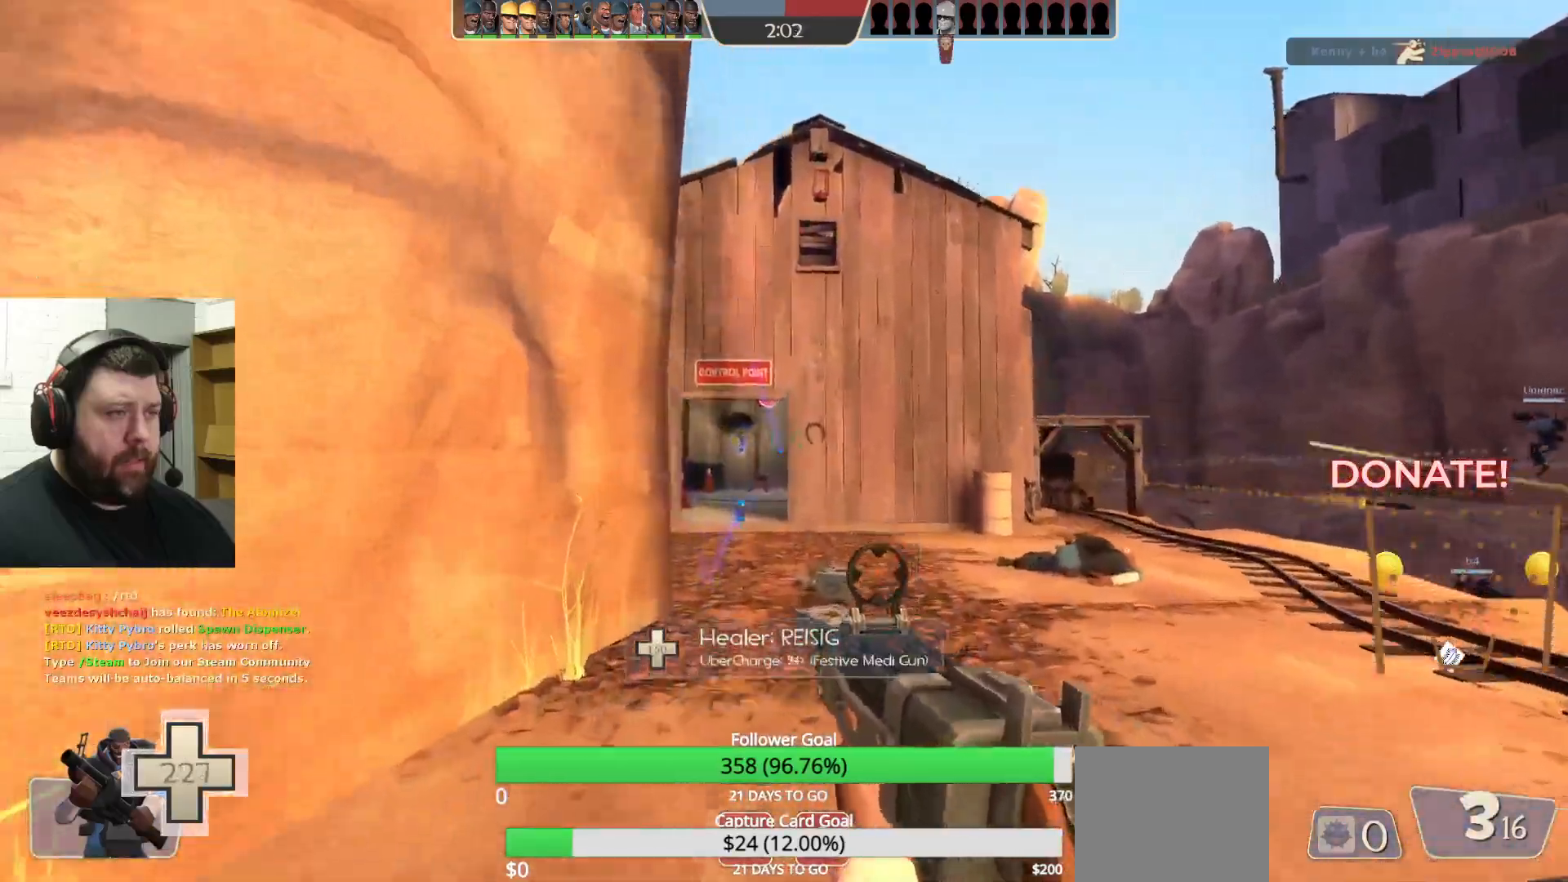
{"dt_ms": 500, "buttons": ["CROSS", "R1", "R2"], "left_stick": "up", "right_stick": "center", "events": [[317, "R1", "up"], [367, "R1", "down"]]}
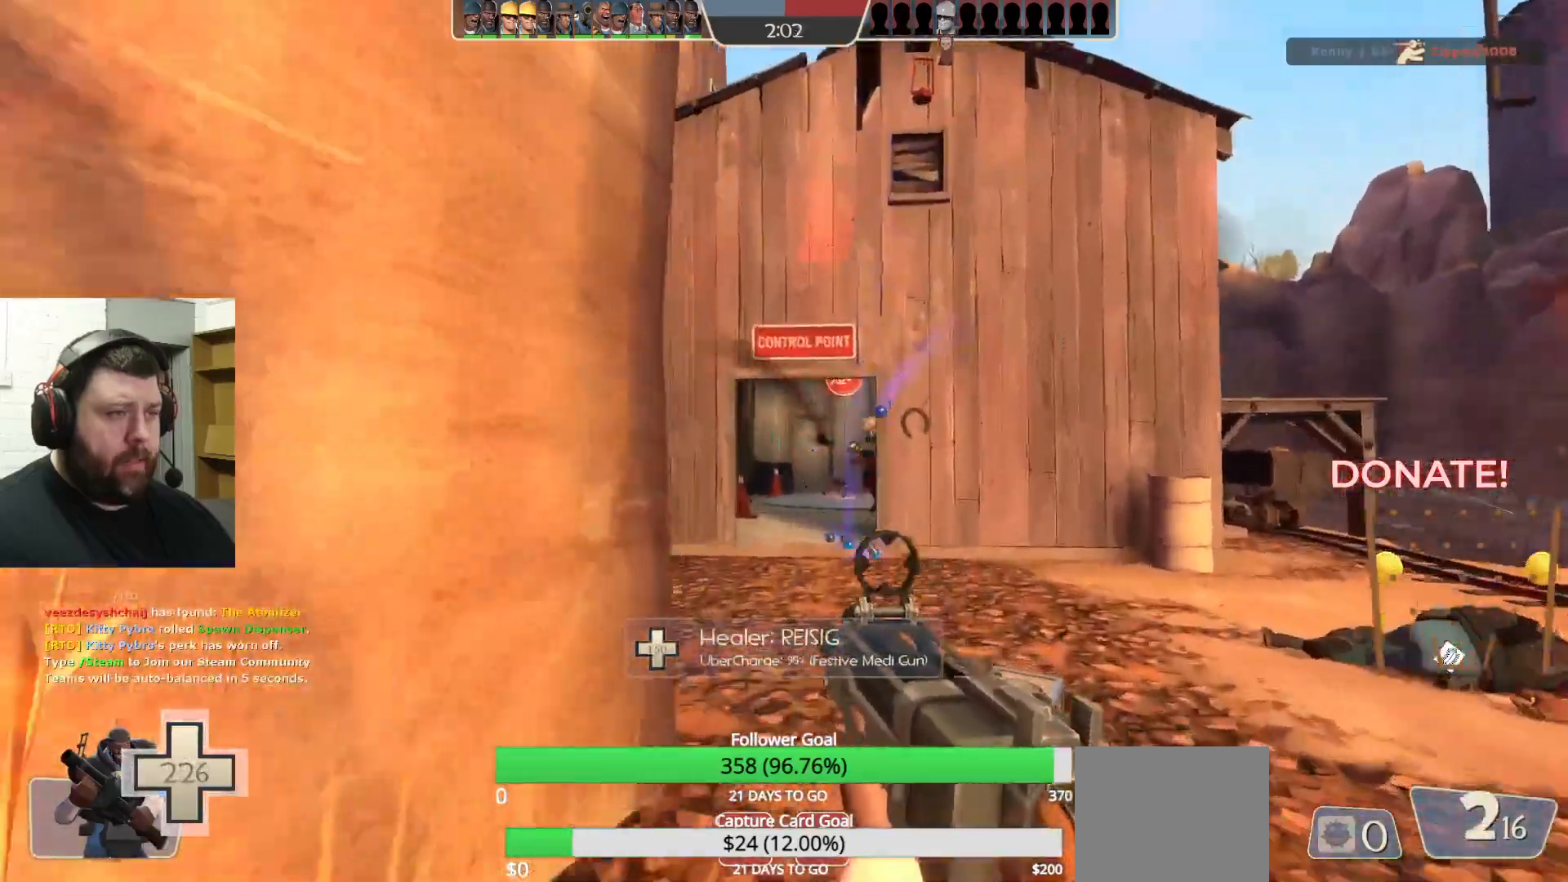
{"dt_ms": 1000, "buttons": ["CROSS"], "left_stick": "up", "right_stick": "center"}
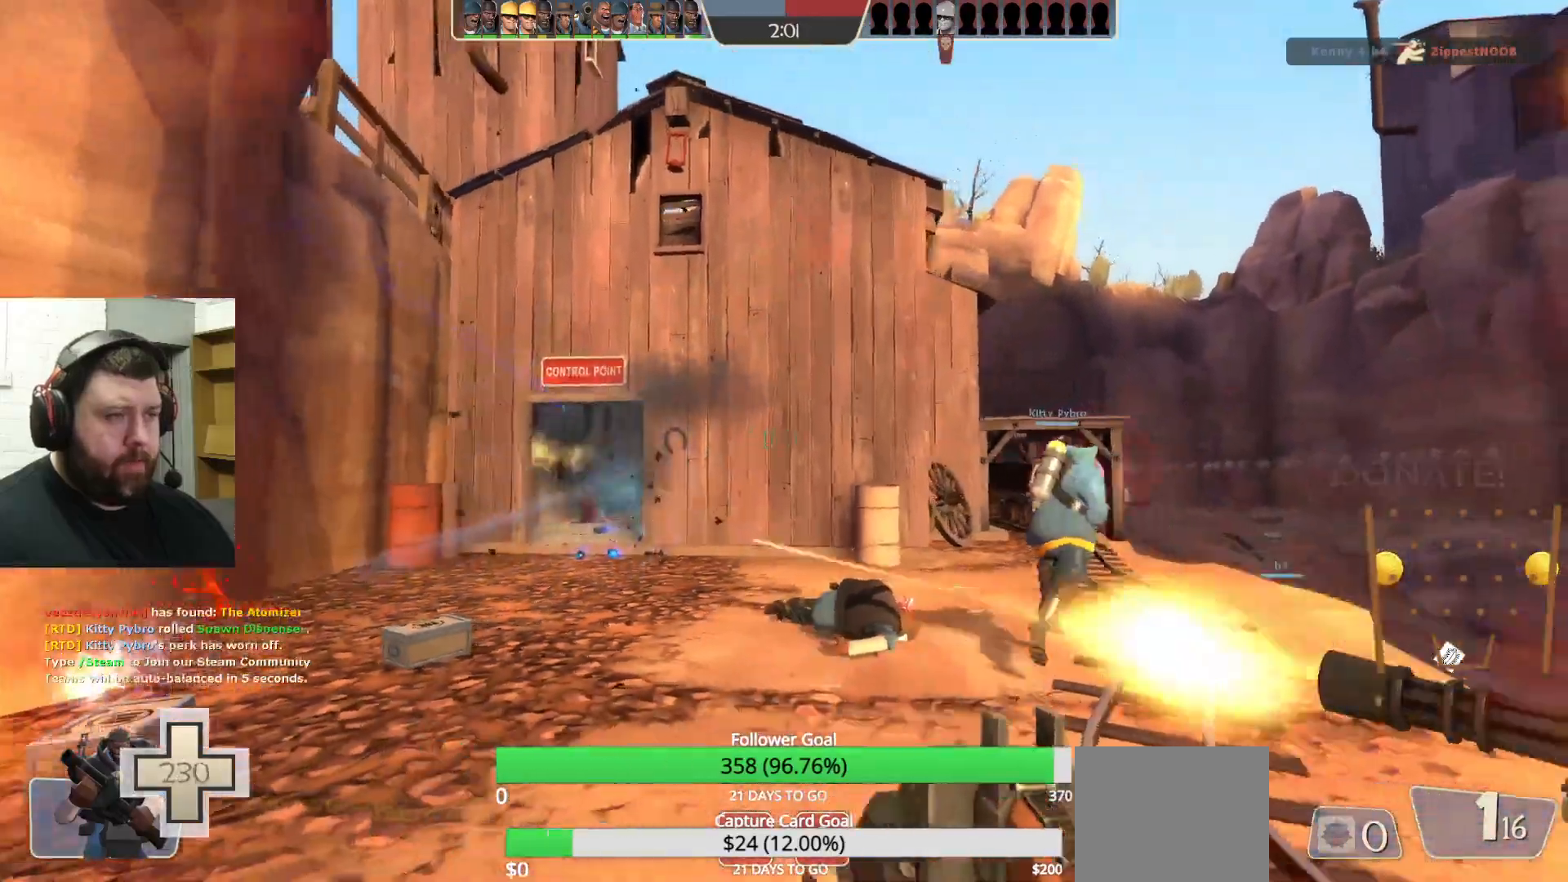
{"dt_ms": 500, "buttons": [], "left_stick": "up-left", "right_stick": "center", "events": [[317, "left_stick", "up-left"], [500, "CROSS", "up"]]}
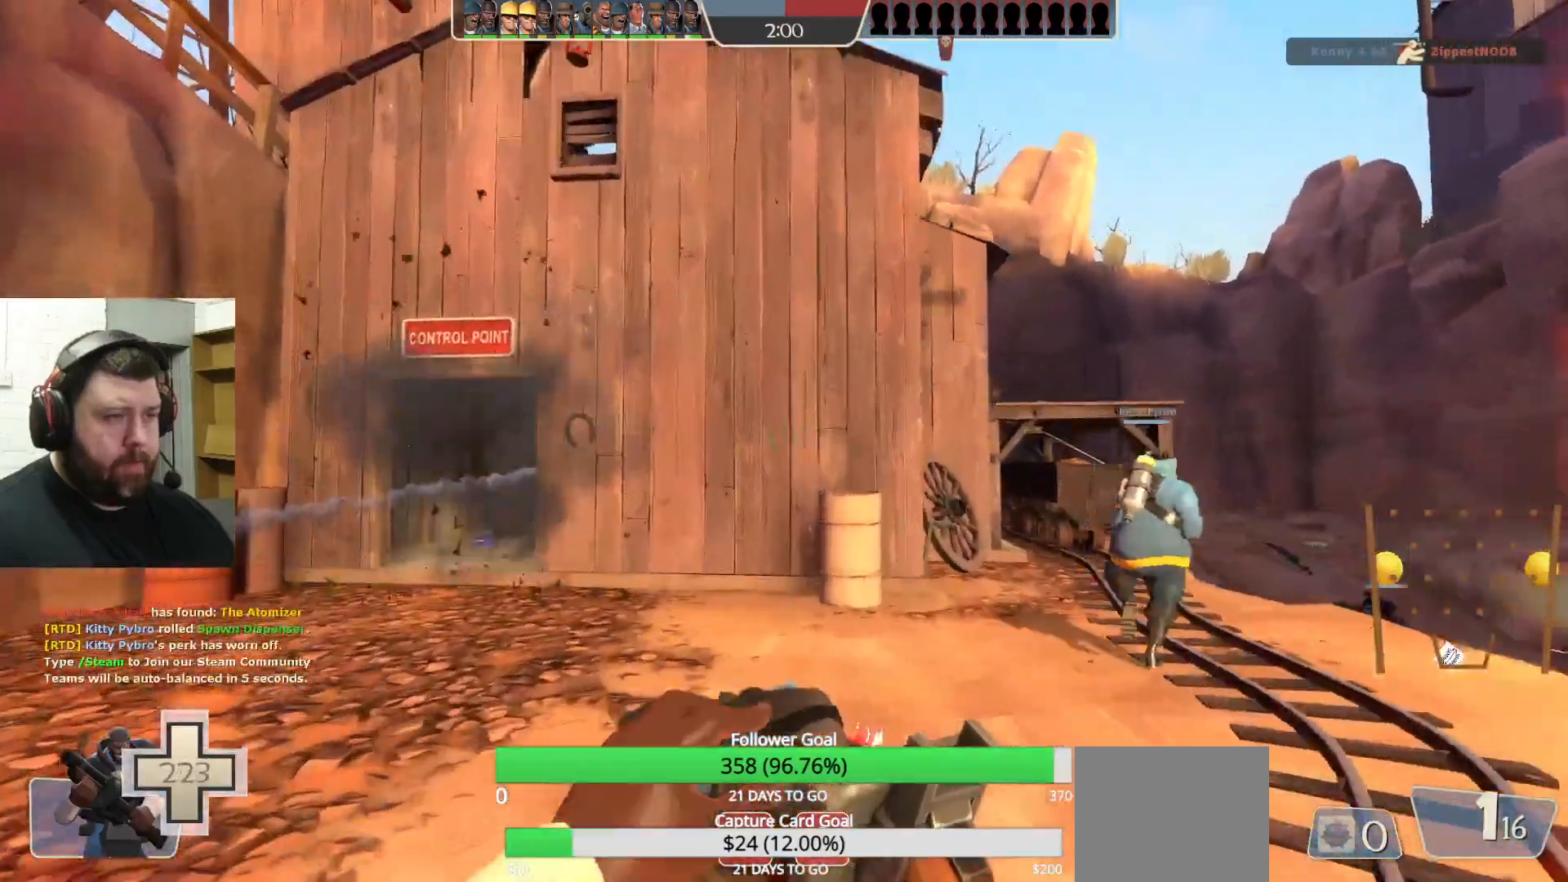
{"dt_ms": 500, "buttons": [], "left_stick": "up-left", "right_stick": "center", "events": []}